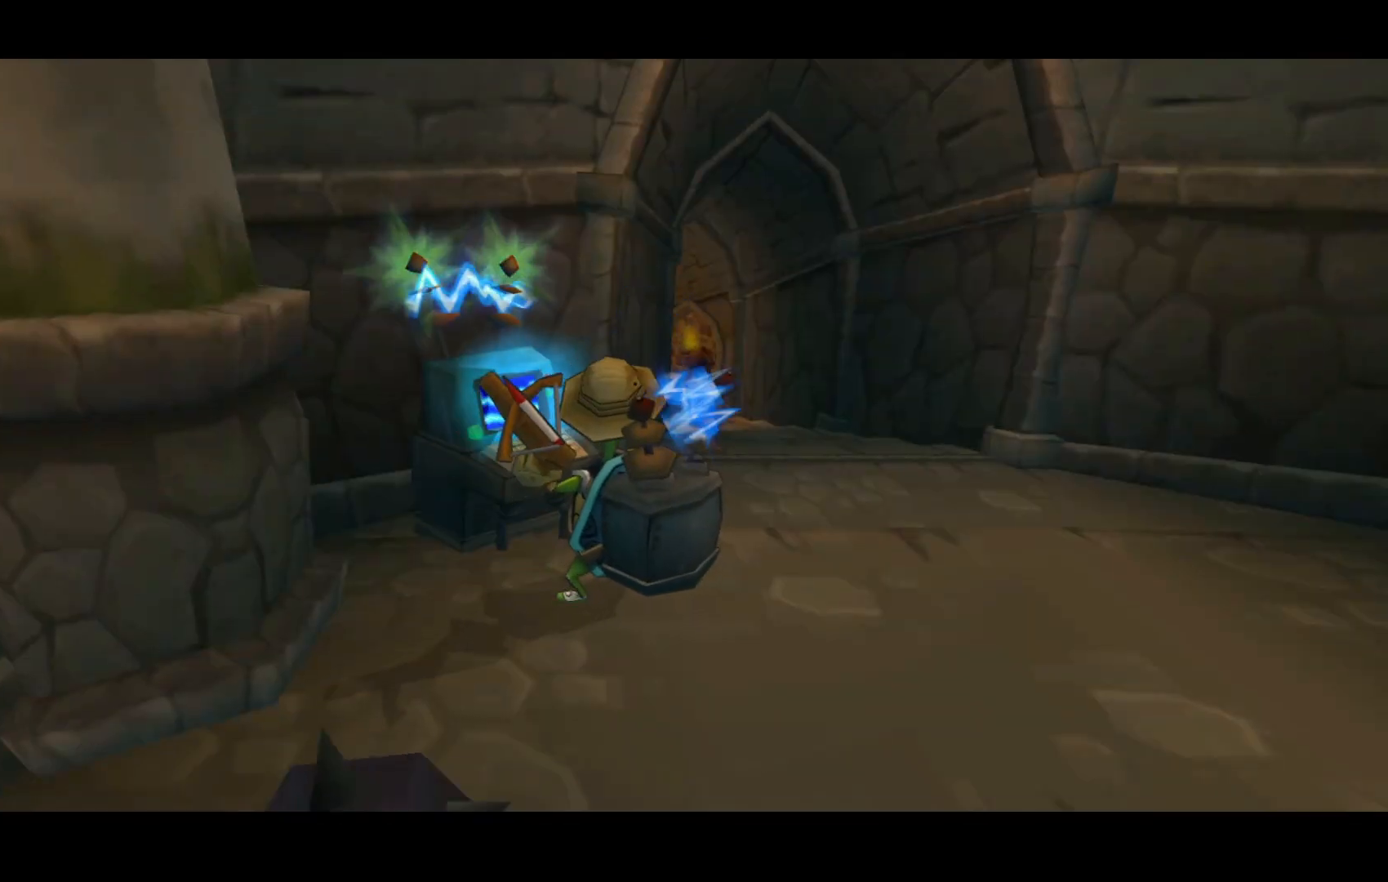
Gameplay with a controller (Xbox layout); each line is a JSON object with the inputs held at the frame after it. "events" lists button and stick changes between this image and that frame as [ms after this image, input, new state], when the widget could be followed in between.
{"buttons": [], "left_stick": "up-right", "right_stick": "center", "events": [[200, "left_stick", "up-right"]]}
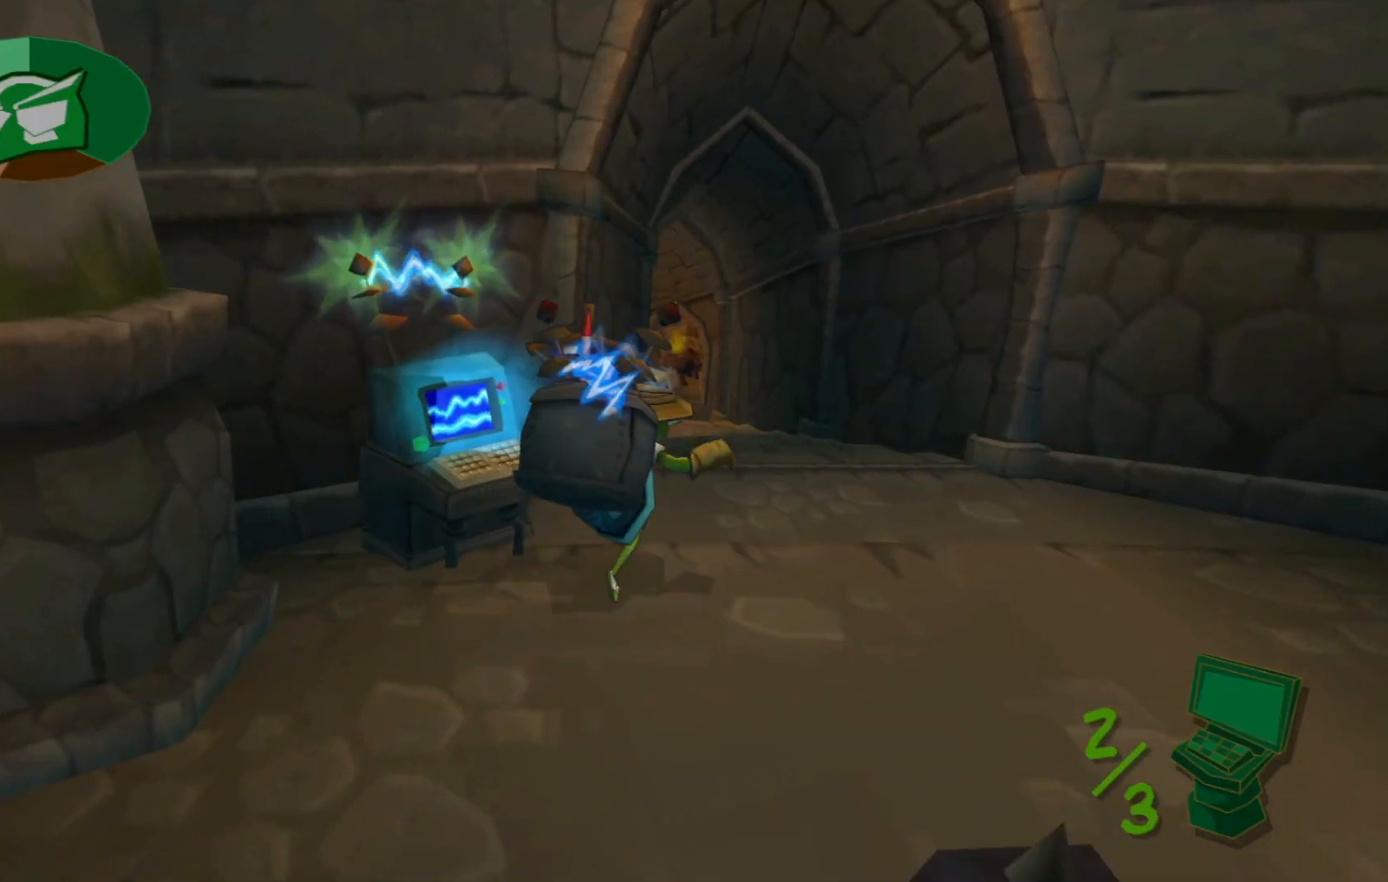
{"buttons": [], "left_stick": "up", "right_stick": "center", "events": [[317, "left_stick", "up"], [367, "A", "down"], [417, "A", "up"]]}
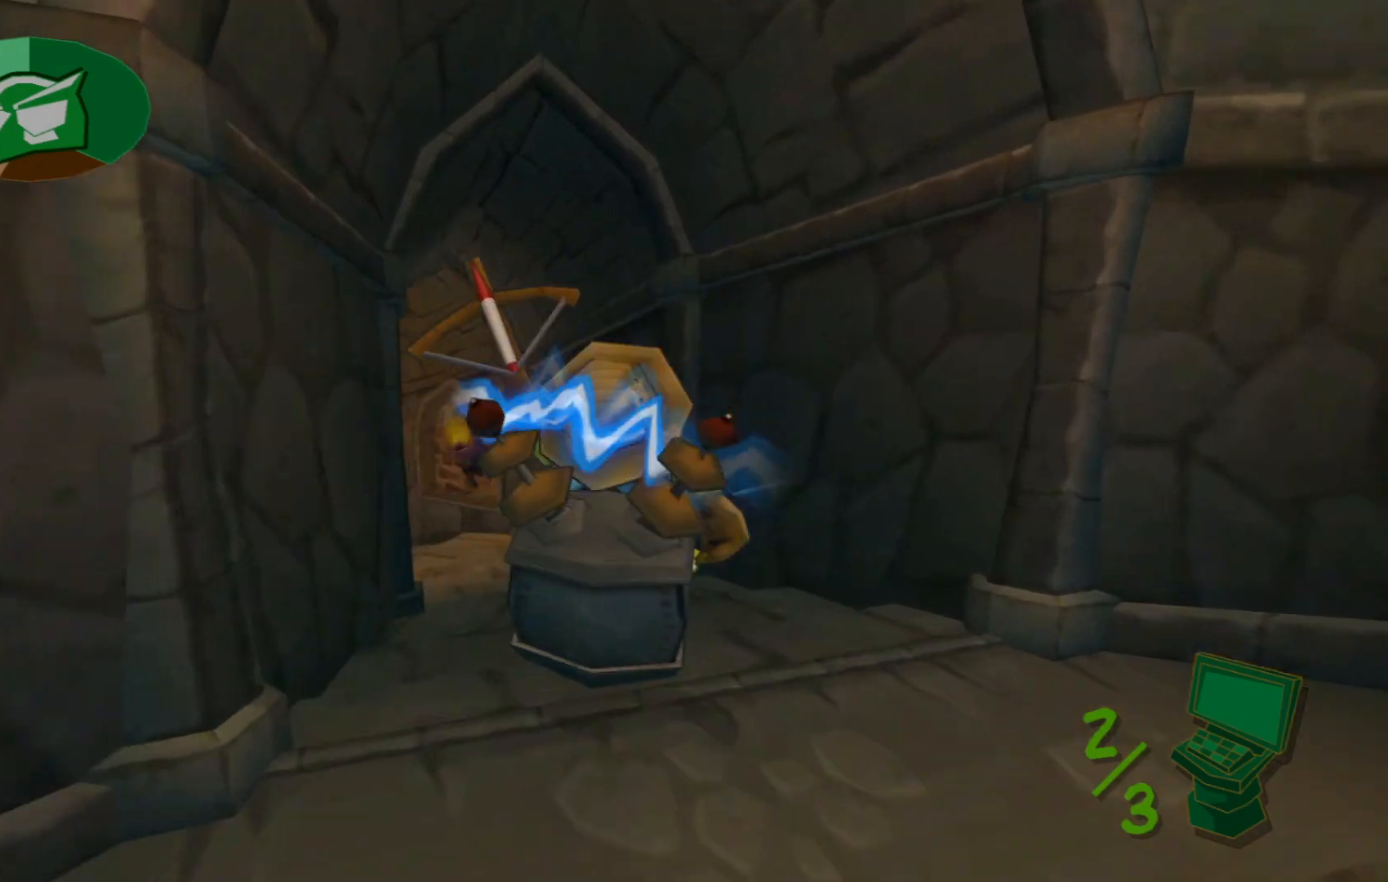
{"buttons": [], "left_stick": "up-left", "right_stick": "center", "events": [[467, "left_stick", "up-left"]]}
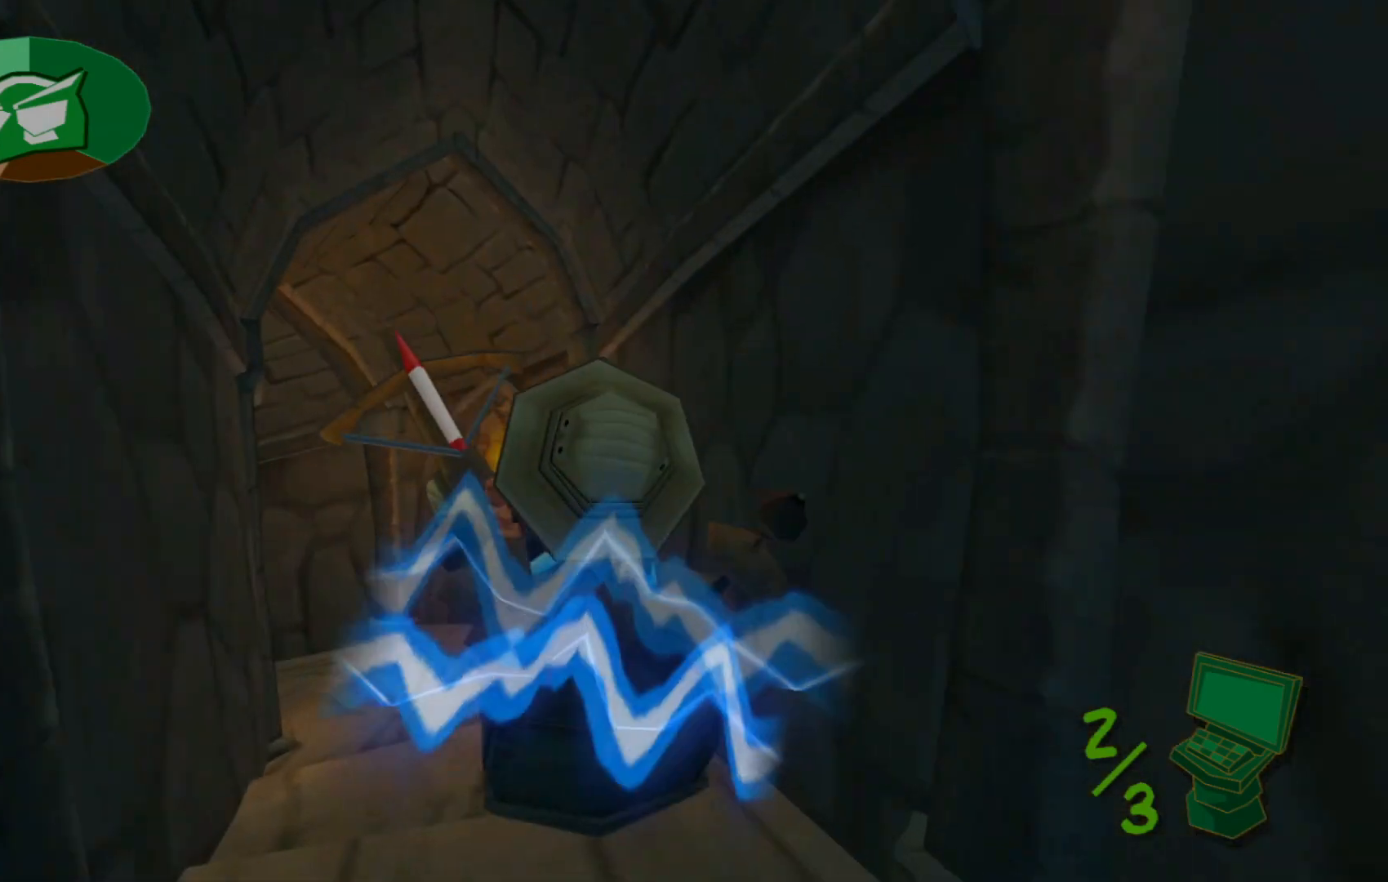
{"buttons": [], "left_stick": "up", "right_stick": "center", "events": [[317, "left_stick", "up"]]}
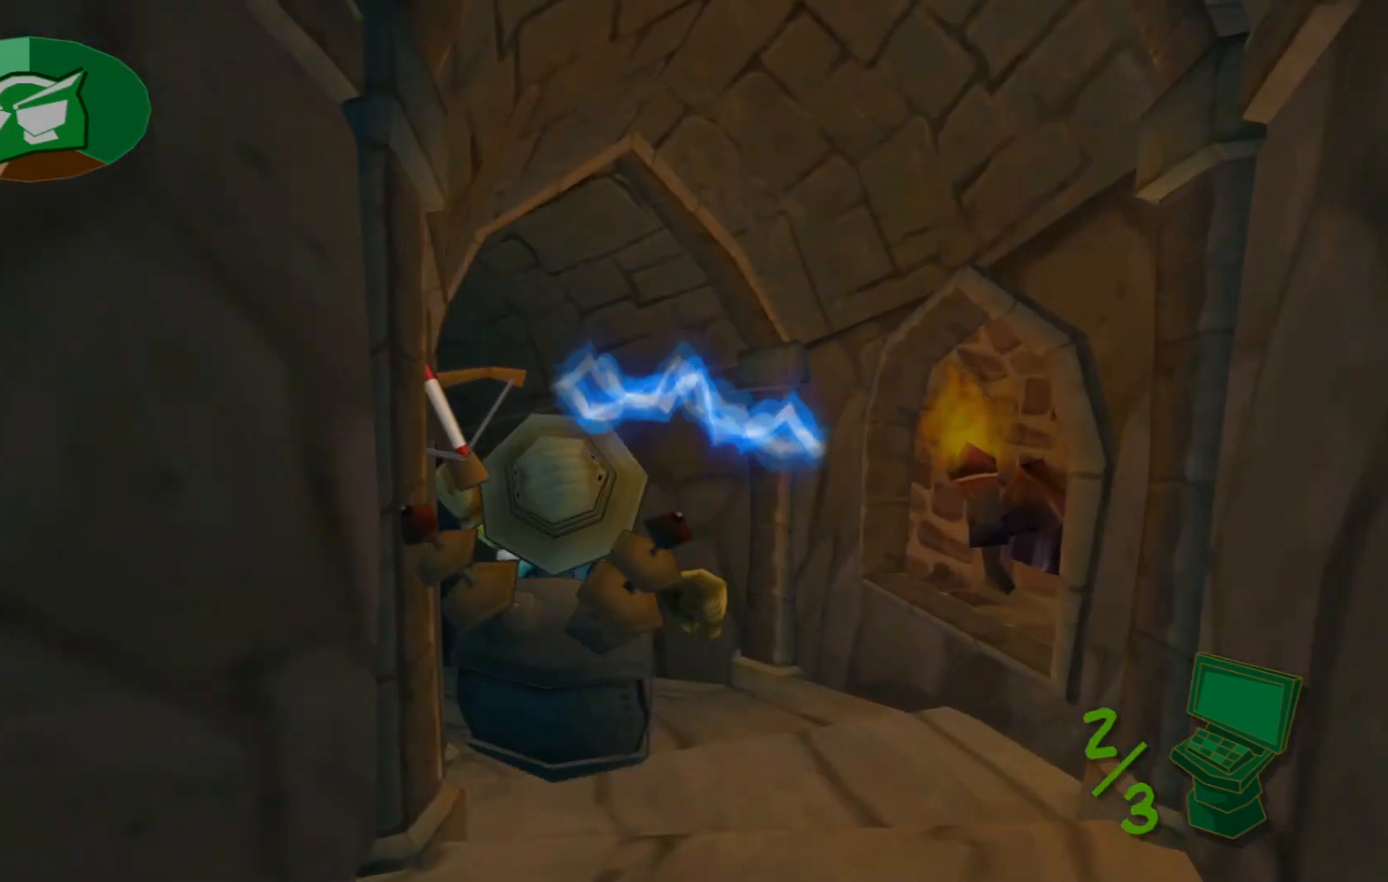
{"buttons": [], "left_stick": "up", "right_stick": "center", "events": []}
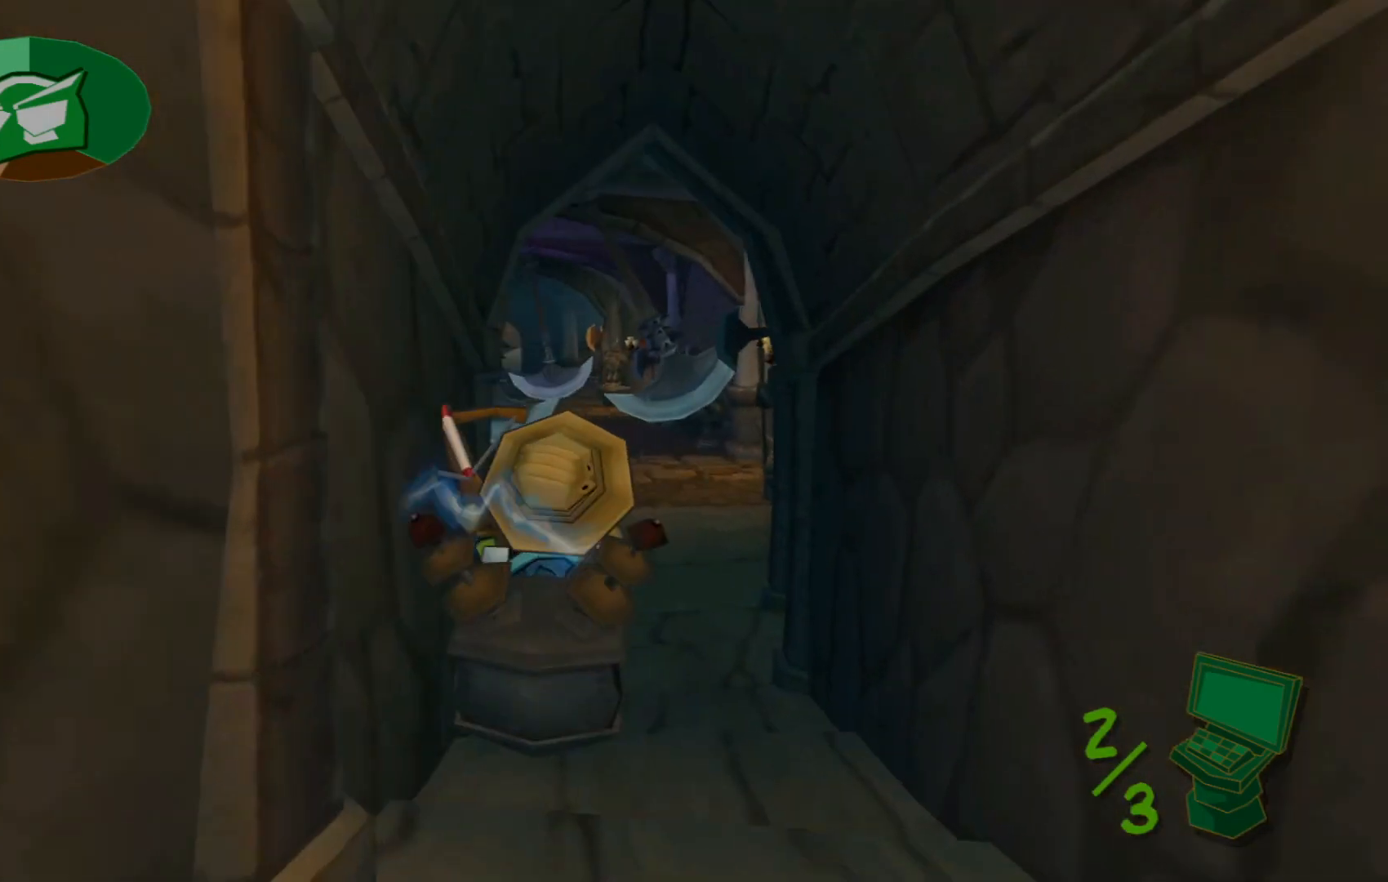
{"buttons": [], "left_stick": "up", "right_stick": "center", "events": []}
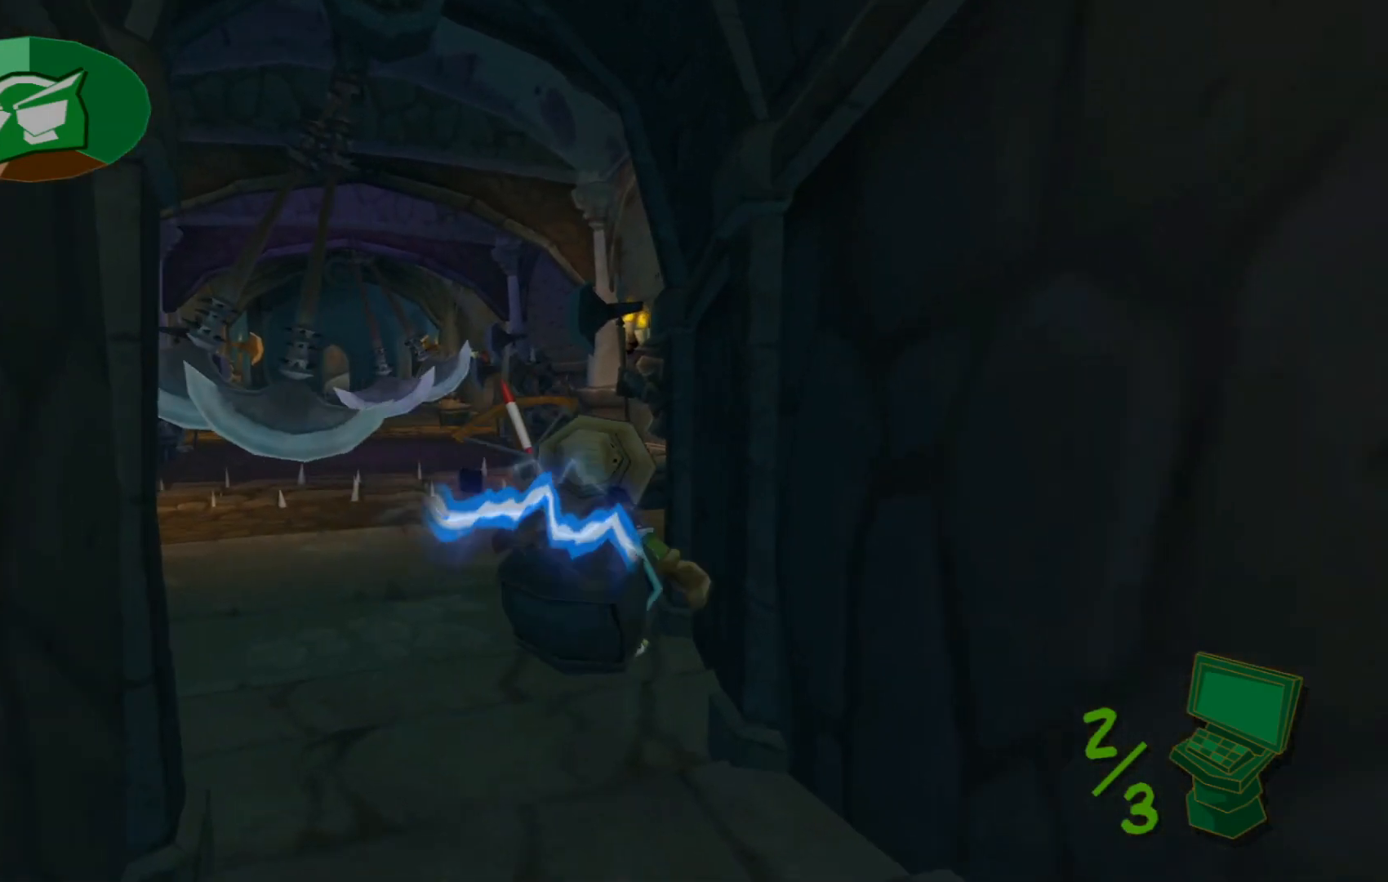
{"buttons": [], "left_stick": "up-left", "right_stick": "center", "events": [[200, "left_stick", "up-left"]]}
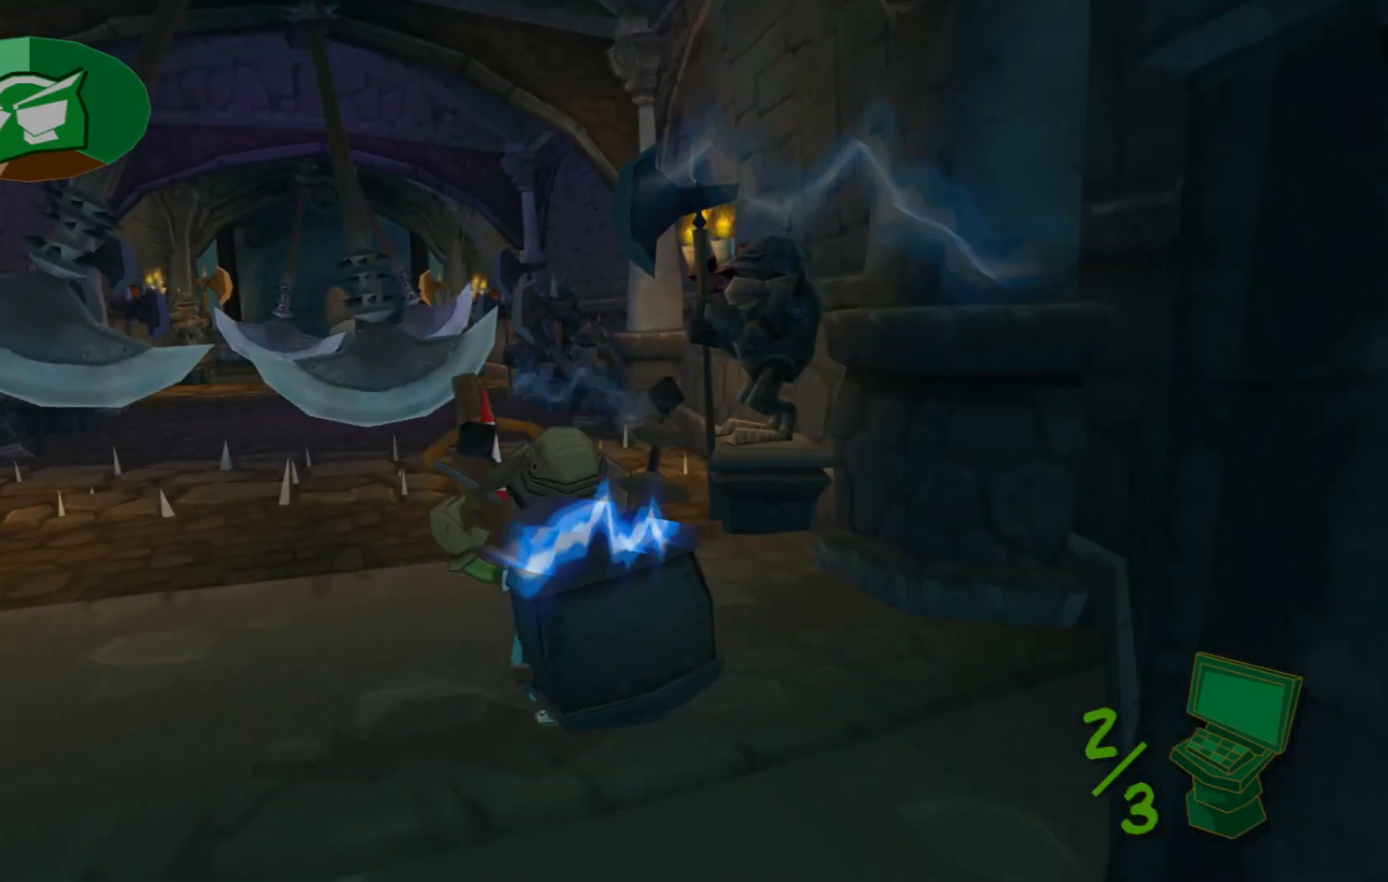
{"buttons": [], "left_stick": "up", "right_stick": "center", "events": [[467, "left_stick", "up"]]}
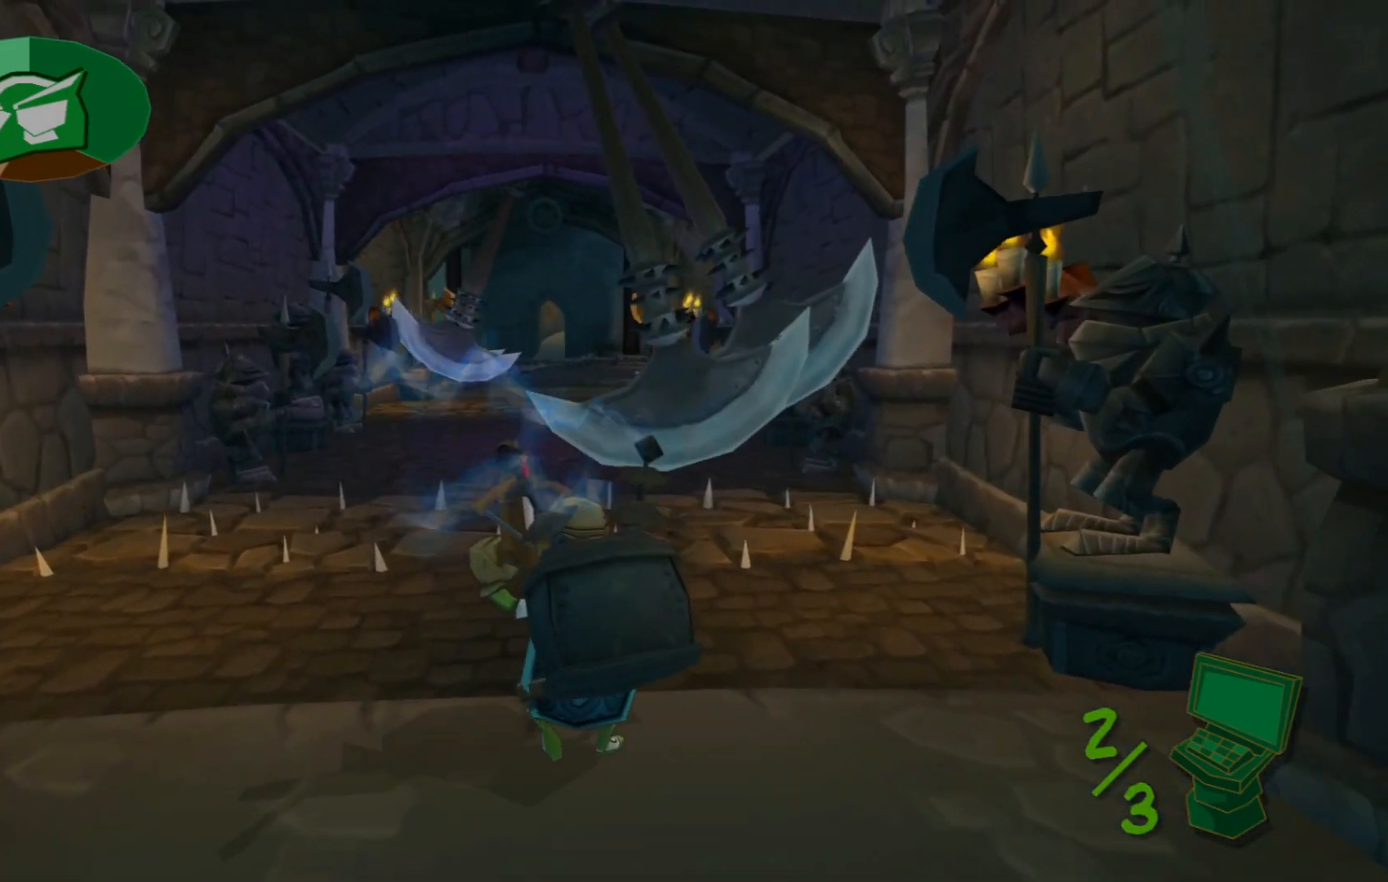
{"buttons": ["X"], "left_stick": "right", "right_stick": "center", "events": [[67, "left_stick", "up-right"], [167, "left_stick", "right"], [467, "X", "down"]]}
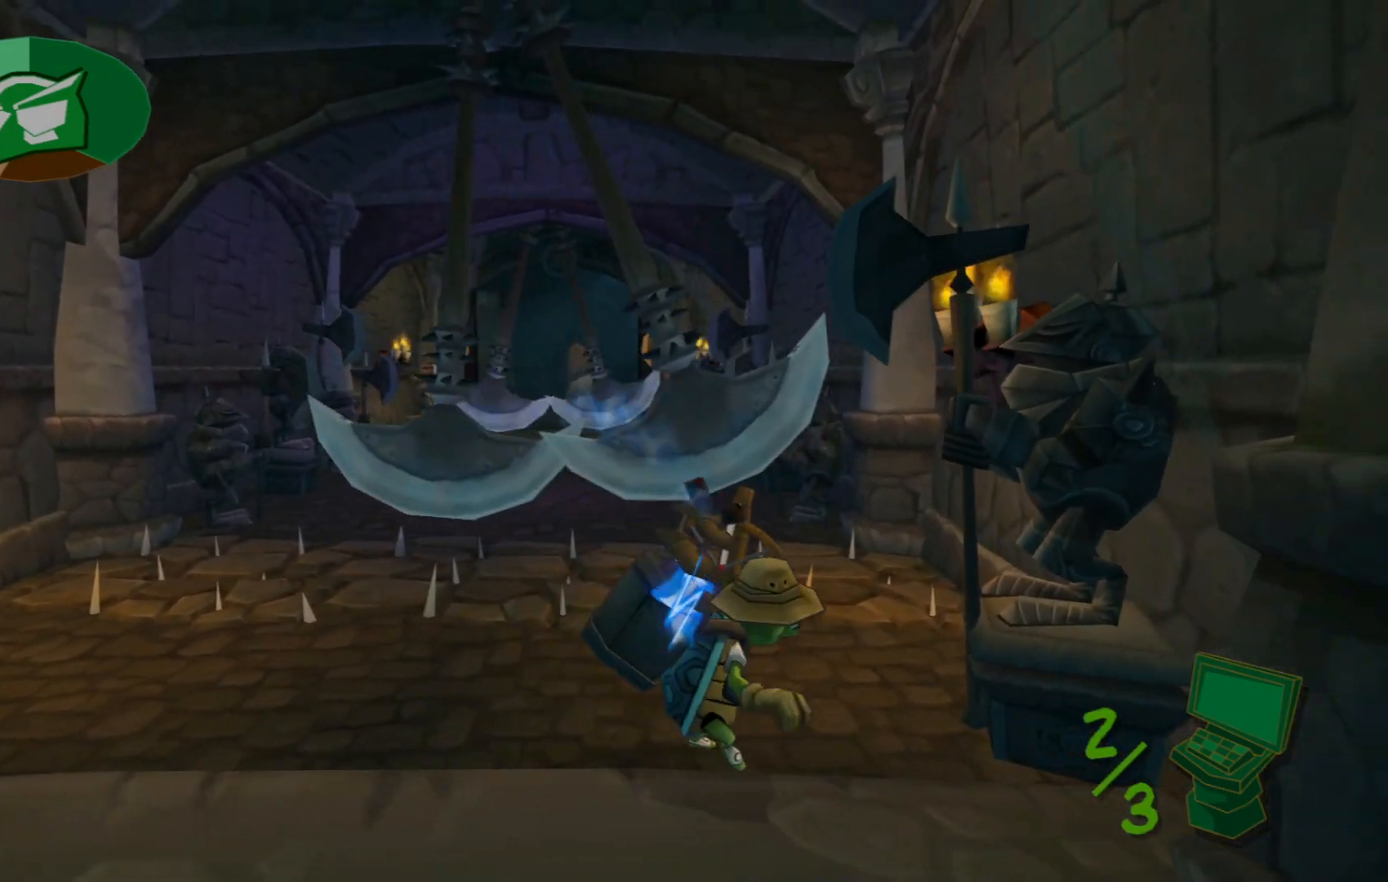
{"buttons": [], "left_stick": "center", "right_stick": "center", "events": [[167, "X", "up"], [167, "left_stick", "center"], [300, "X", "down"], [350, "X", "up"]]}
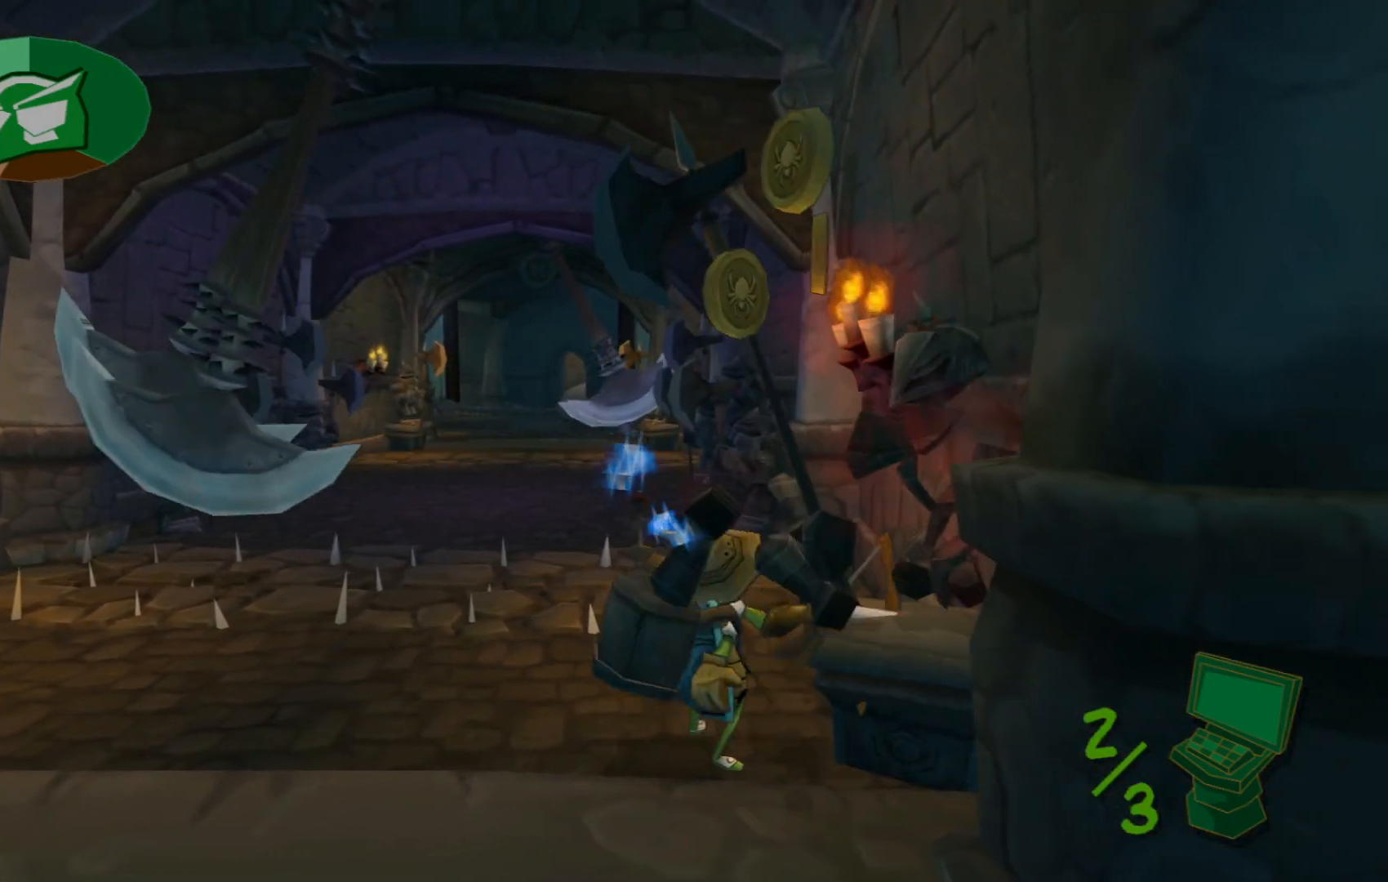
{"buttons": [], "left_stick": "down", "right_stick": "center", "events": [[167, "left_stick", "down-left"], [367, "left_stick", "down"]]}
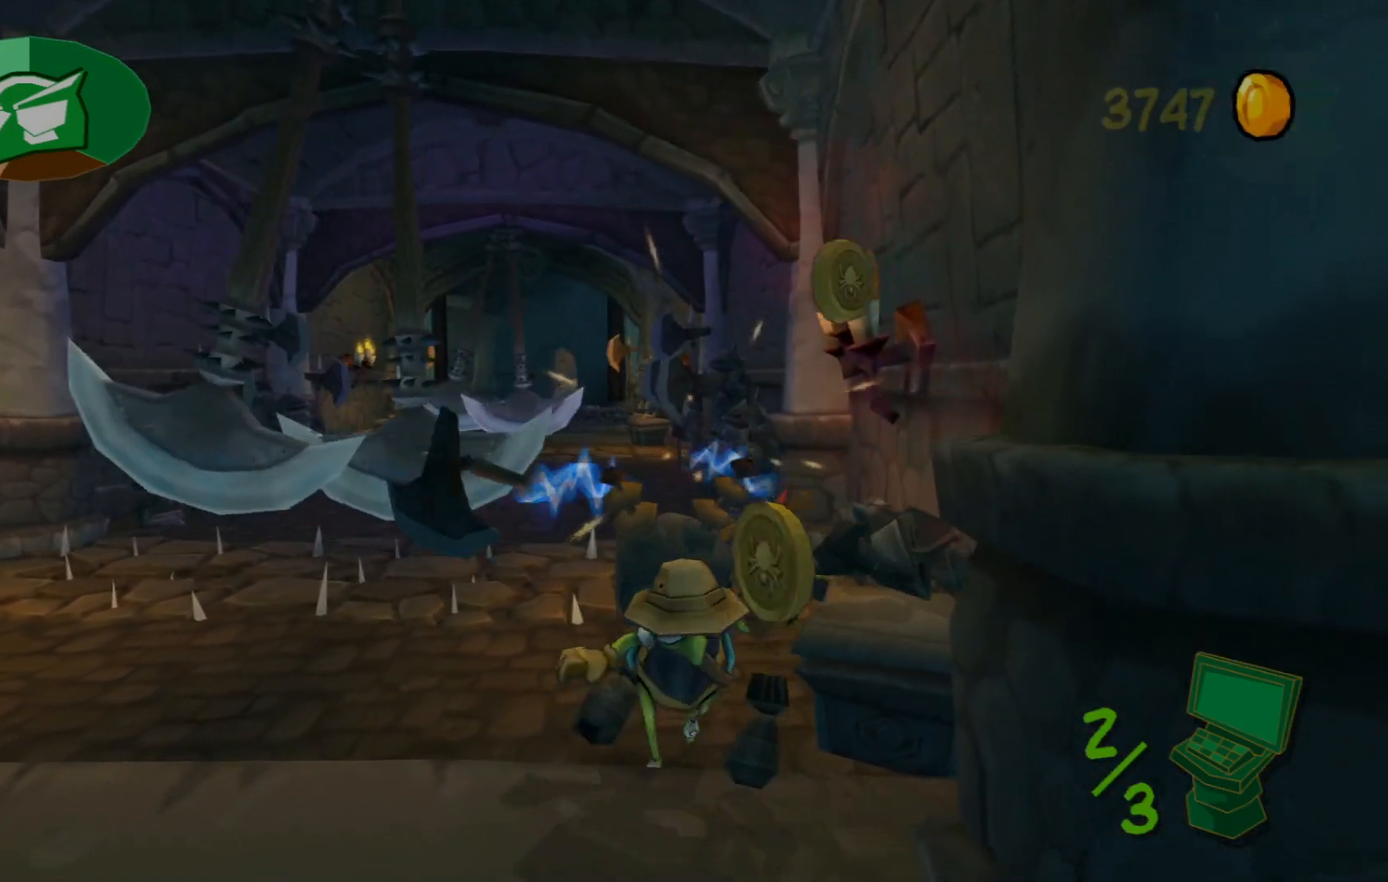
{"buttons": [], "left_stick": "left", "right_stick": "center", "events": [[67, "left_stick", "left"]]}
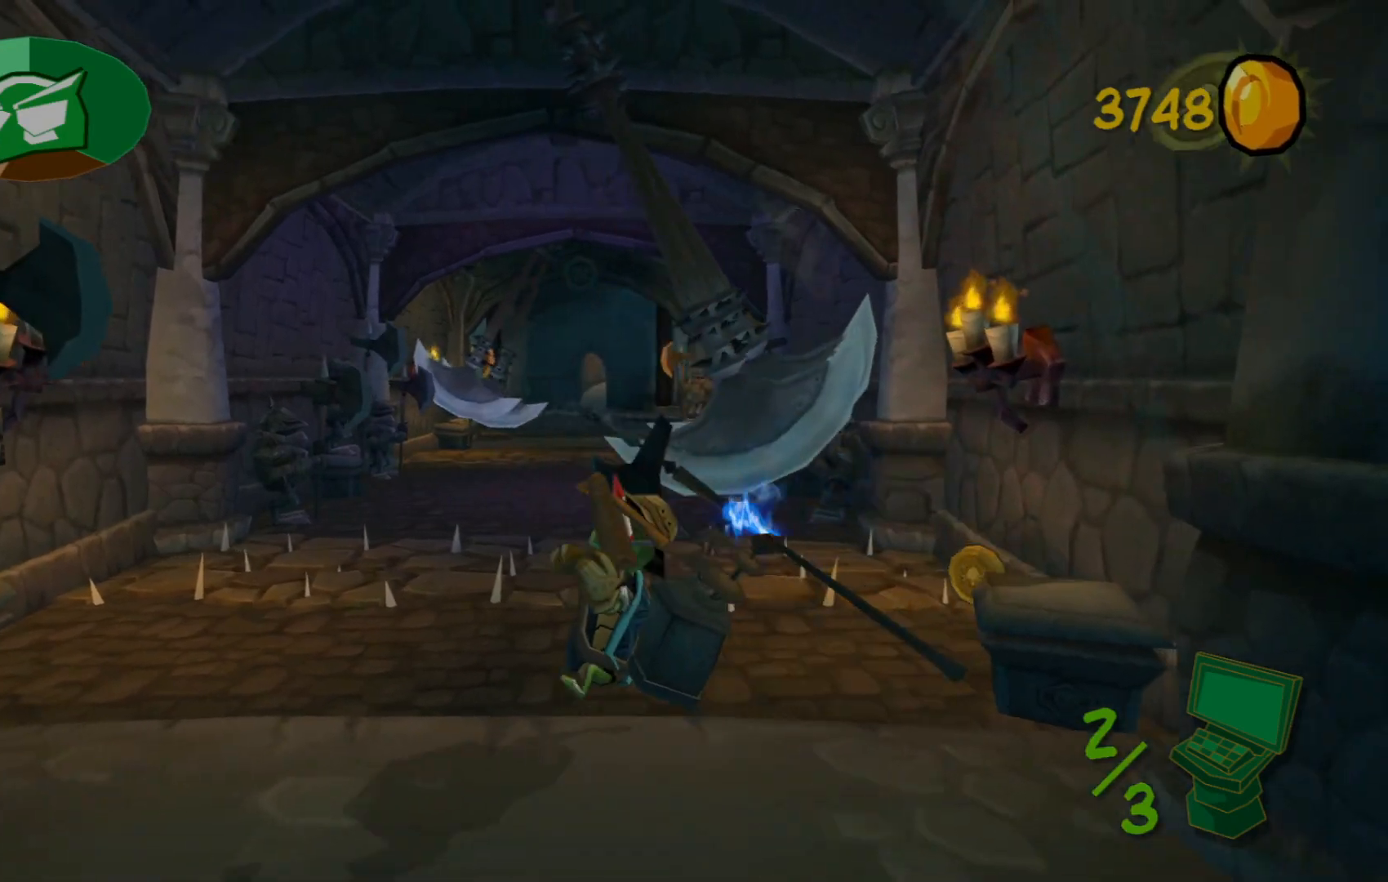
{"buttons": ["X"], "left_stick": "left", "right_stick": "center", "events": [[17, "left_stick", "up-left"], [267, "left_stick", "left"], [467, "X", "down"]]}
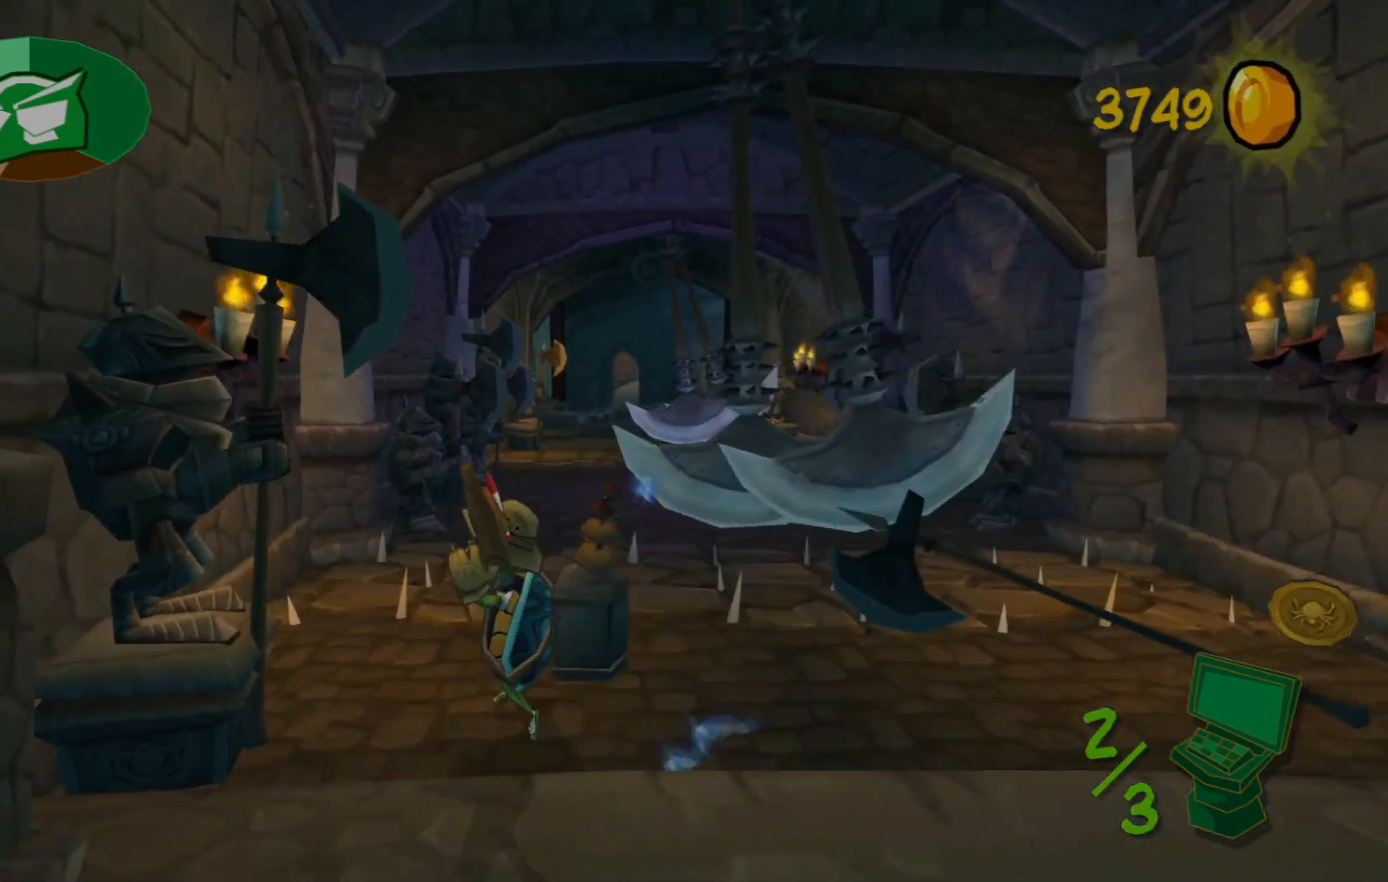
{"buttons": [], "left_stick": "center", "right_stick": "center", "events": [[100, "X", "up"], [150, "left_stick", "center"]]}
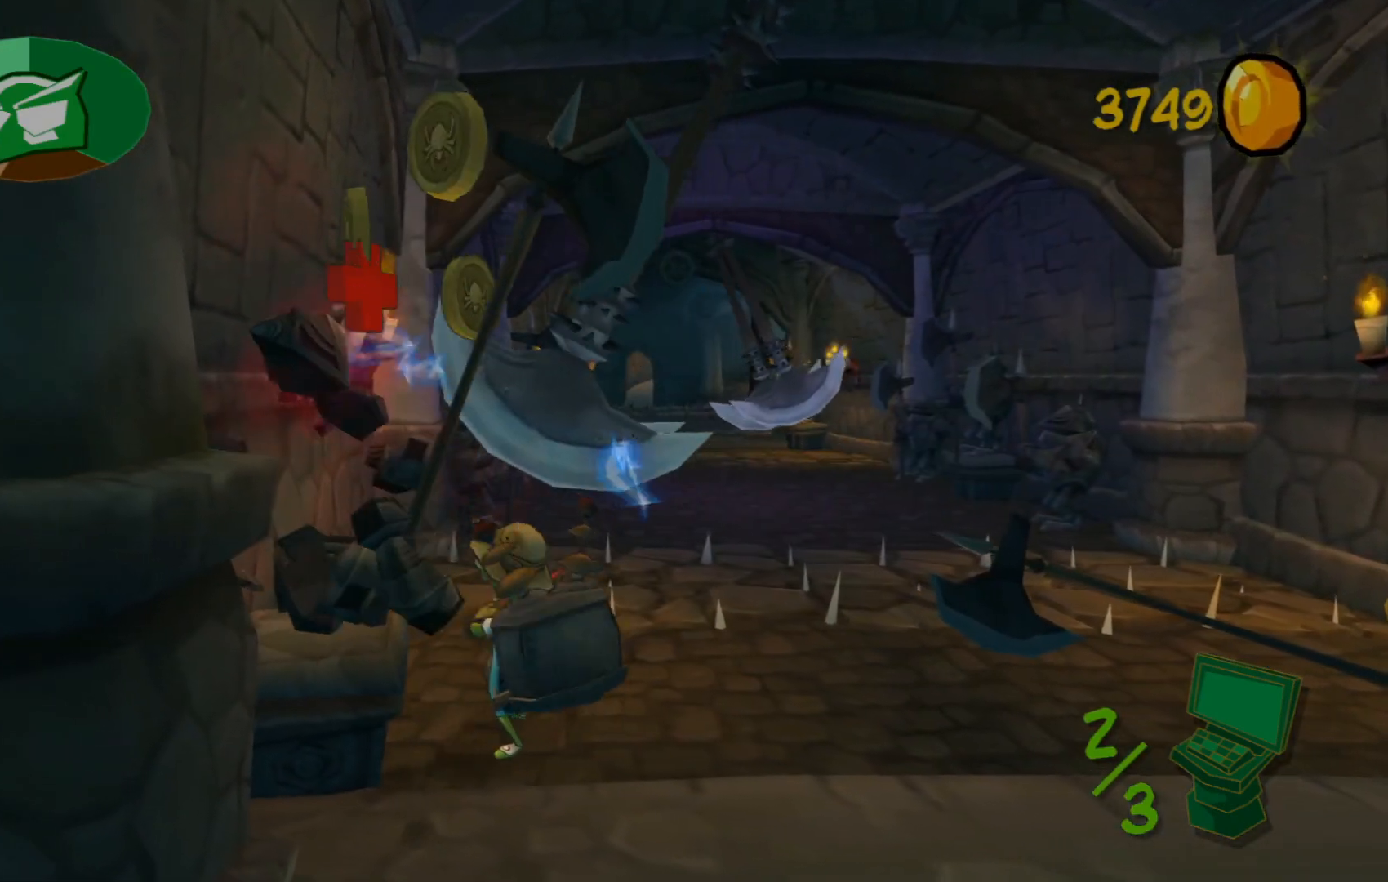
{"buttons": [], "left_stick": "down", "right_stick": "center", "events": [[117, "left_stick", "down-left"], [417, "left_stick", "down"]]}
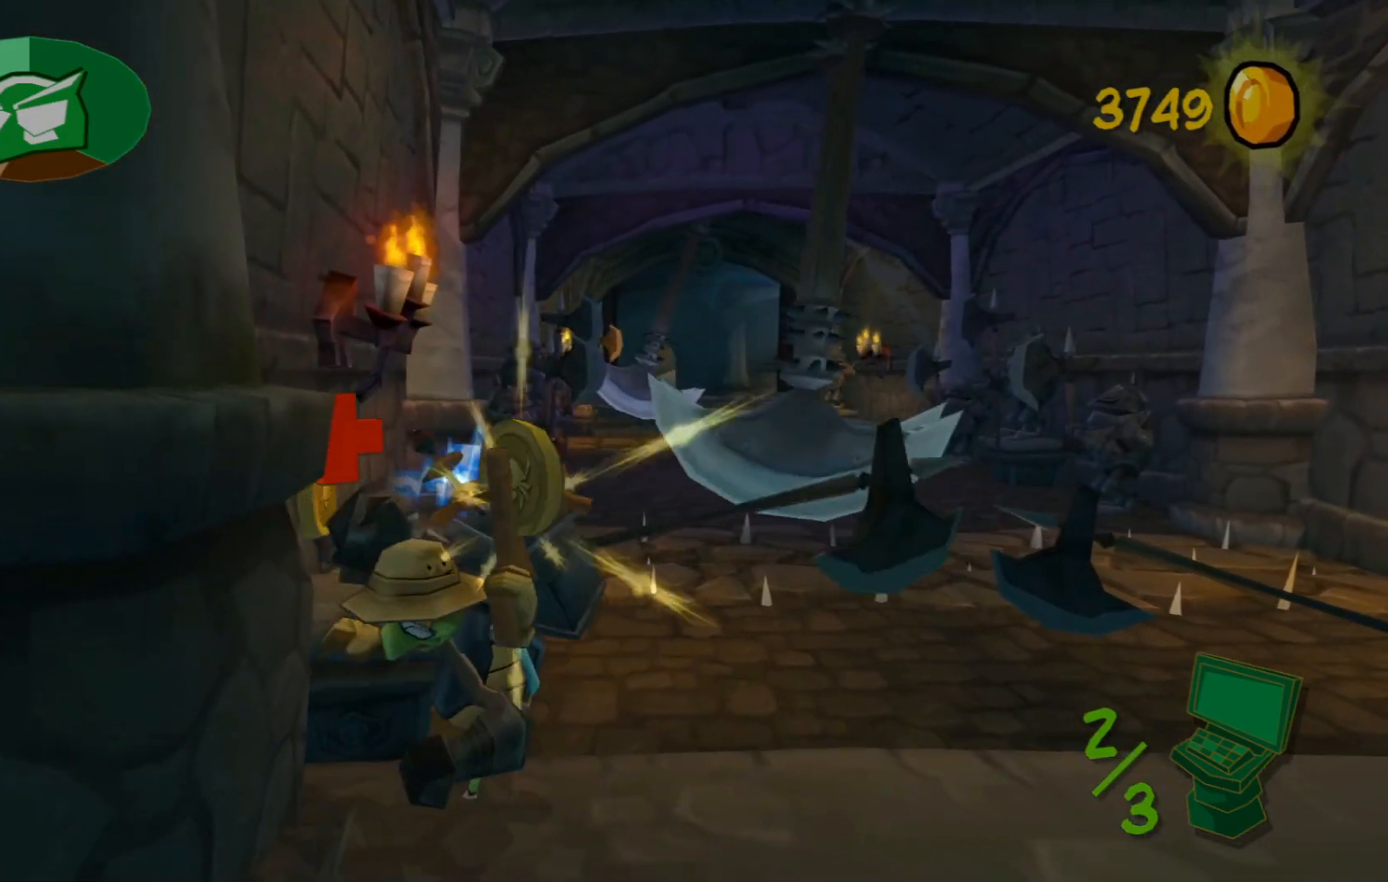
{"buttons": [], "left_stick": "up-left", "right_stick": "center", "events": [[100, "left_stick", "left"], [167, "left_stick", "up"], [417, "left_stick", "up-left"]]}
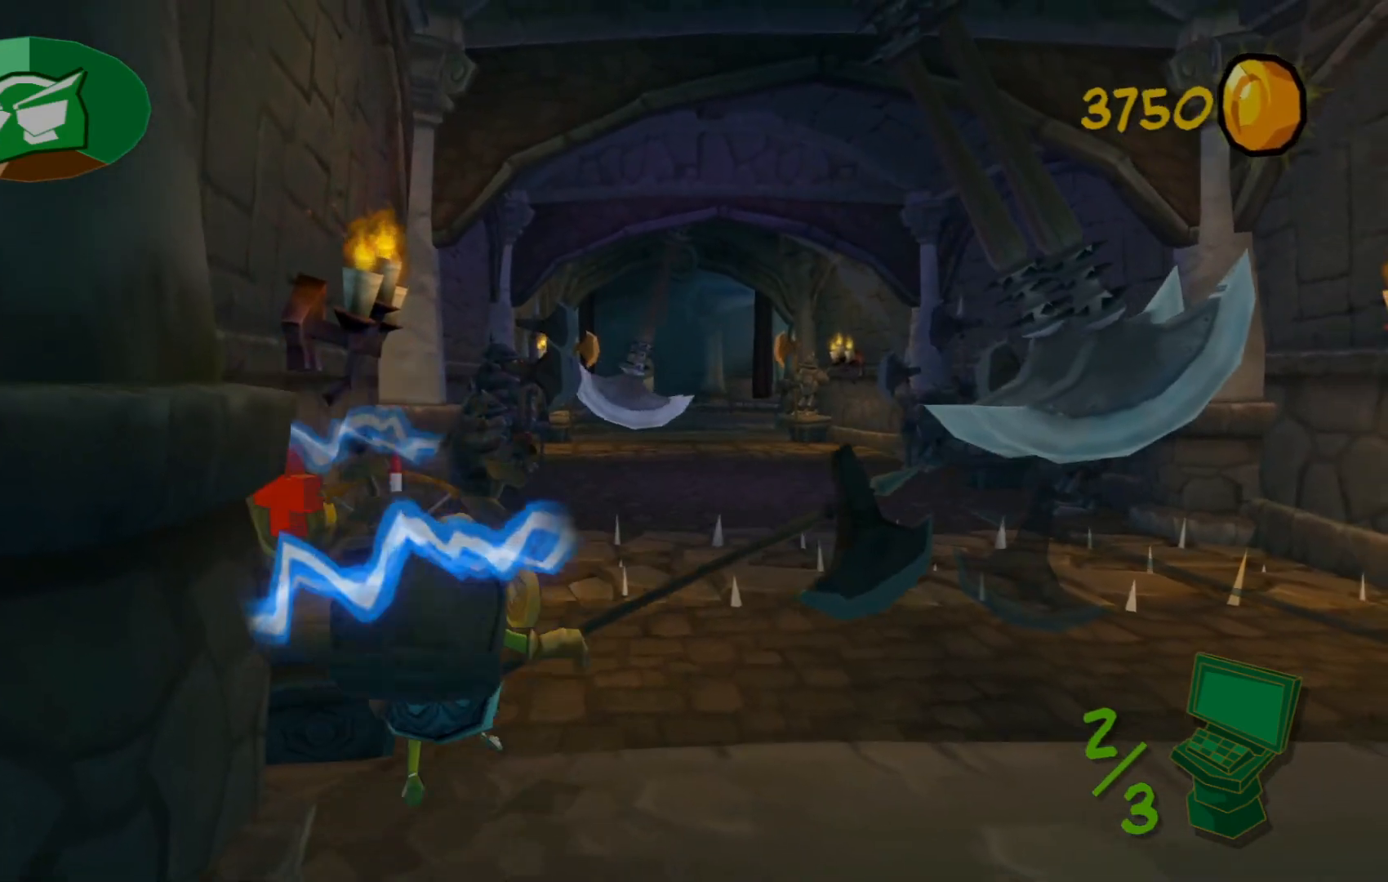
{"buttons": [], "left_stick": "down-left", "right_stick": "center", "events": [[100, "left_stick", "left"], [167, "A", "down"], [300, "A", "up"], [417, "left_stick", "down-left"]]}
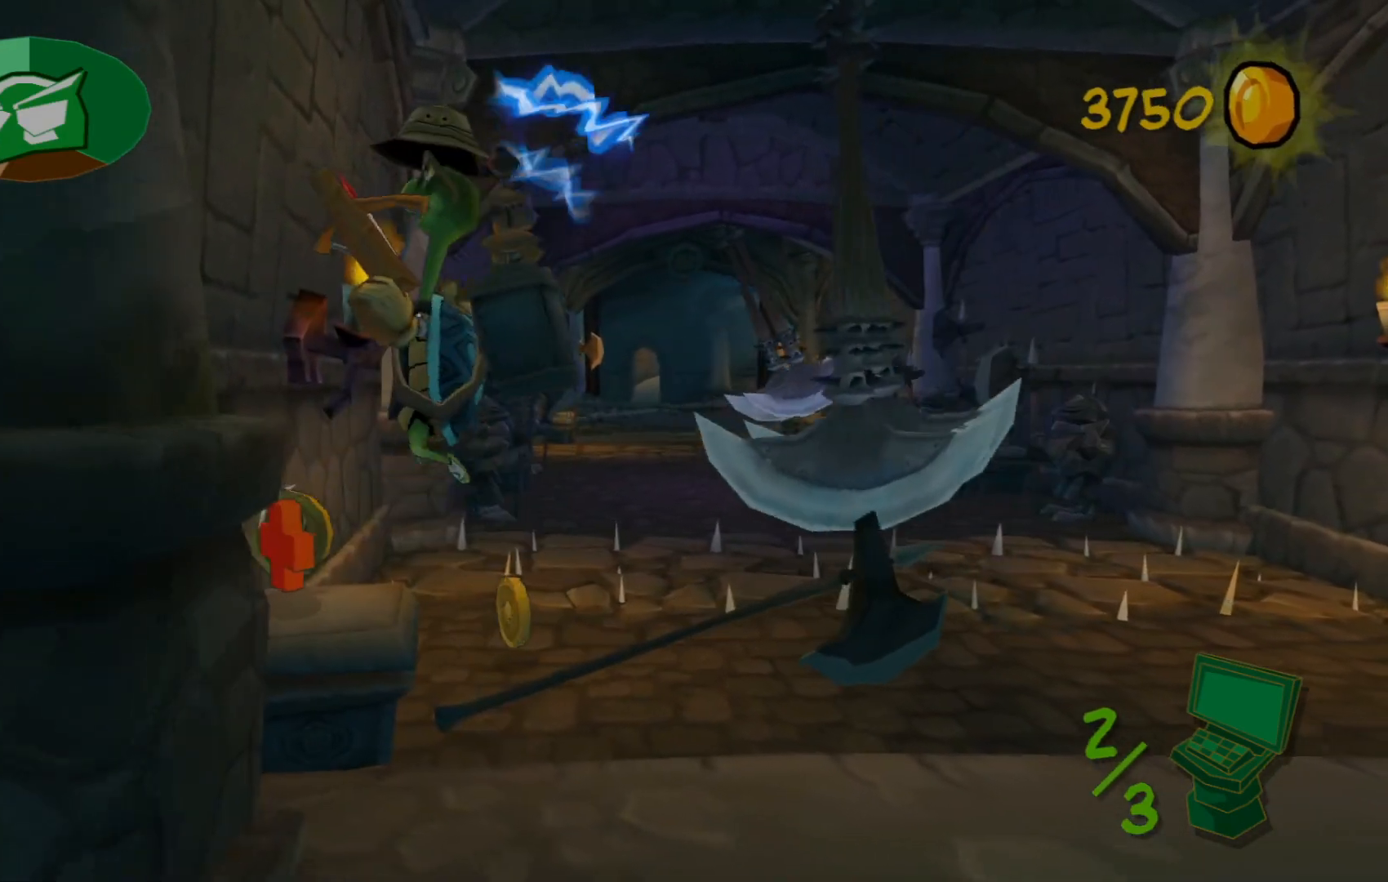
{"buttons": [], "left_stick": "down-right", "right_stick": "center", "events": [[17, "left_stick", "left"], [400, "left_stick", "down-right"]]}
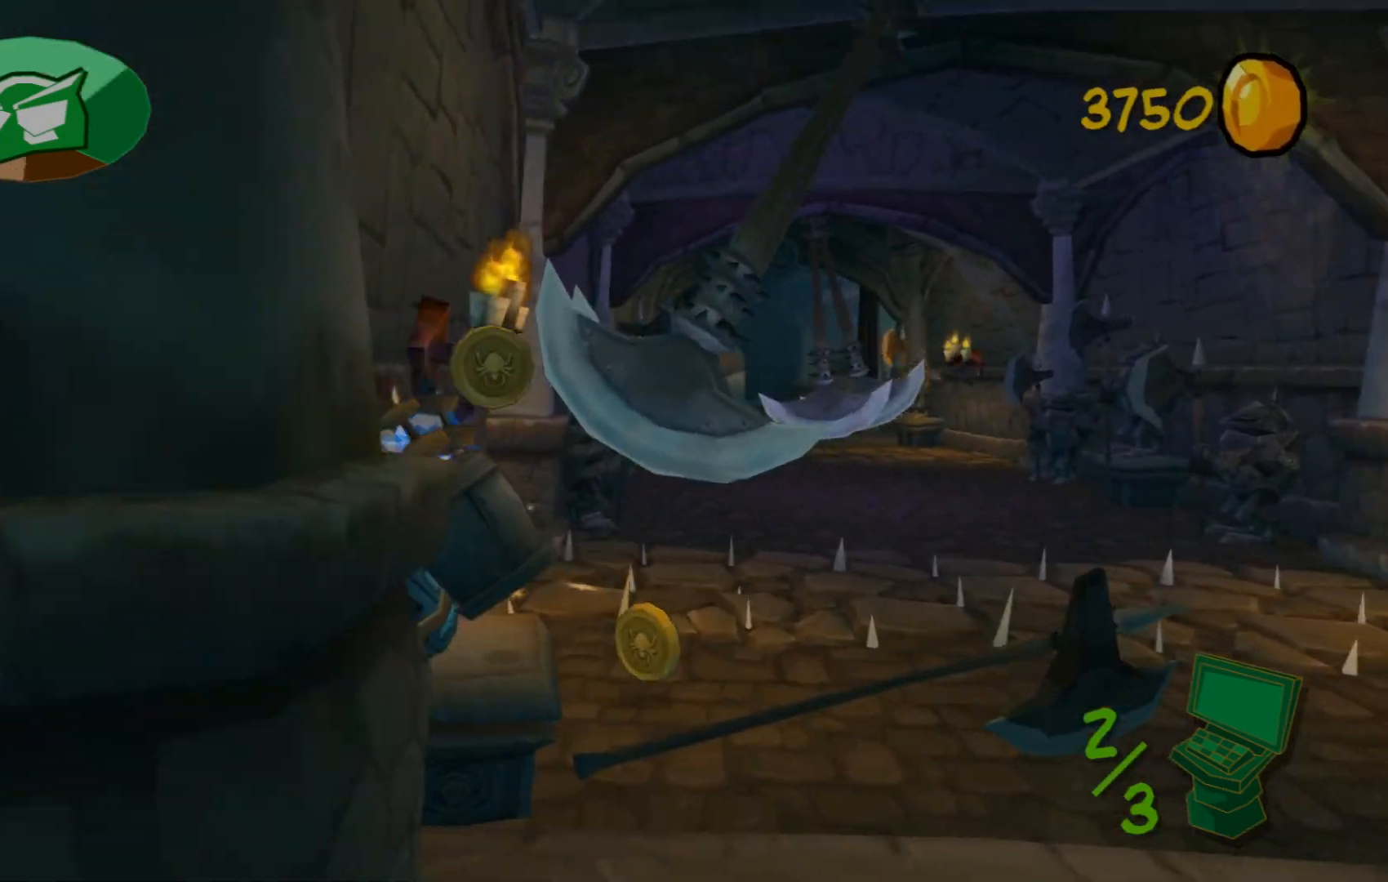
{"buttons": [], "left_stick": "up", "right_stick": "center", "events": [[50, "left_stick", "right"], [367, "left_stick", "up-right"], [467, "left_stick", "up"]]}
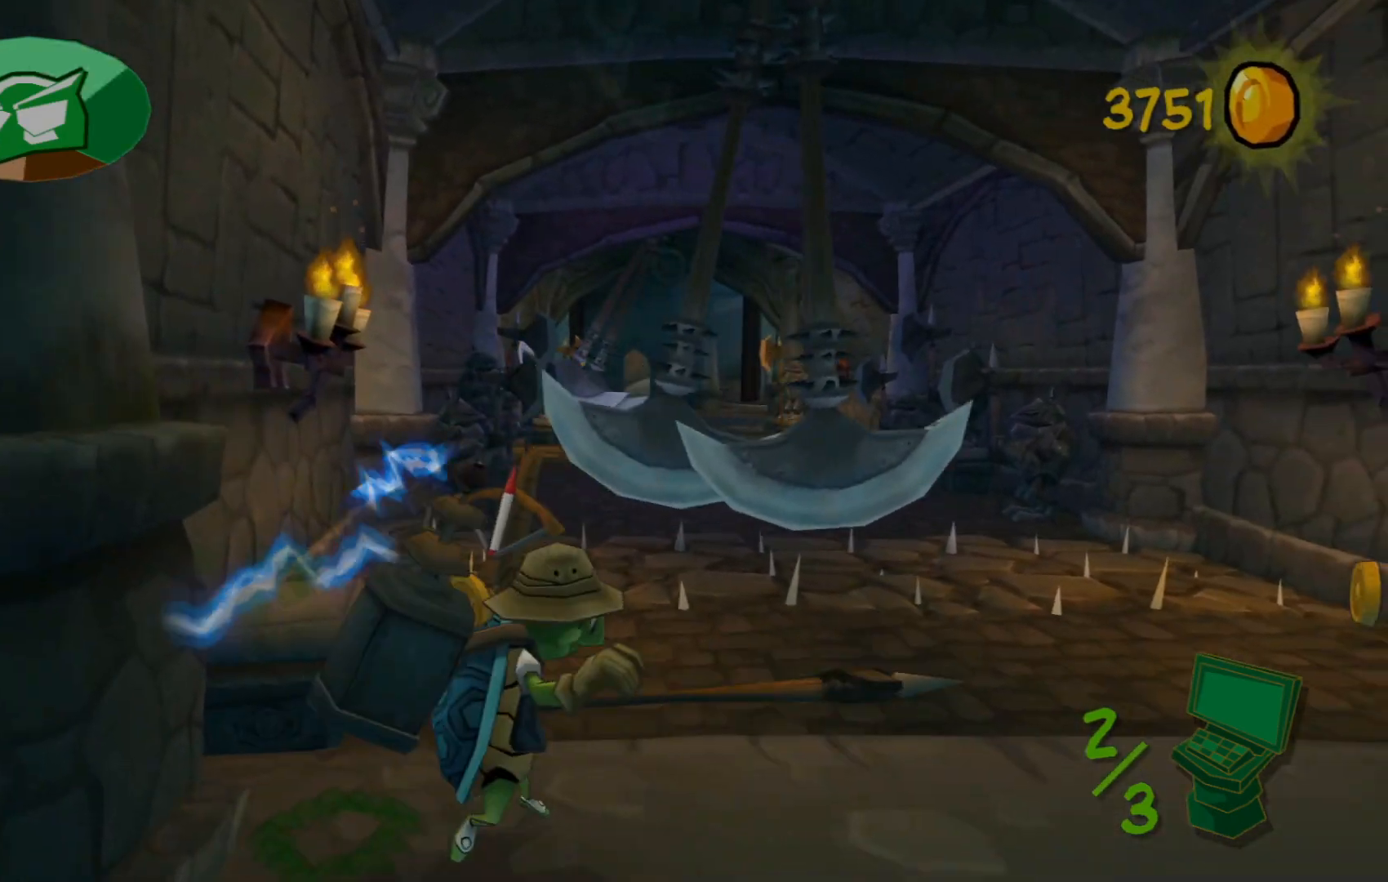
{"buttons": [], "left_stick": "up-right", "right_stick": "center", "events": [[450, "left_stick", "up-right"]]}
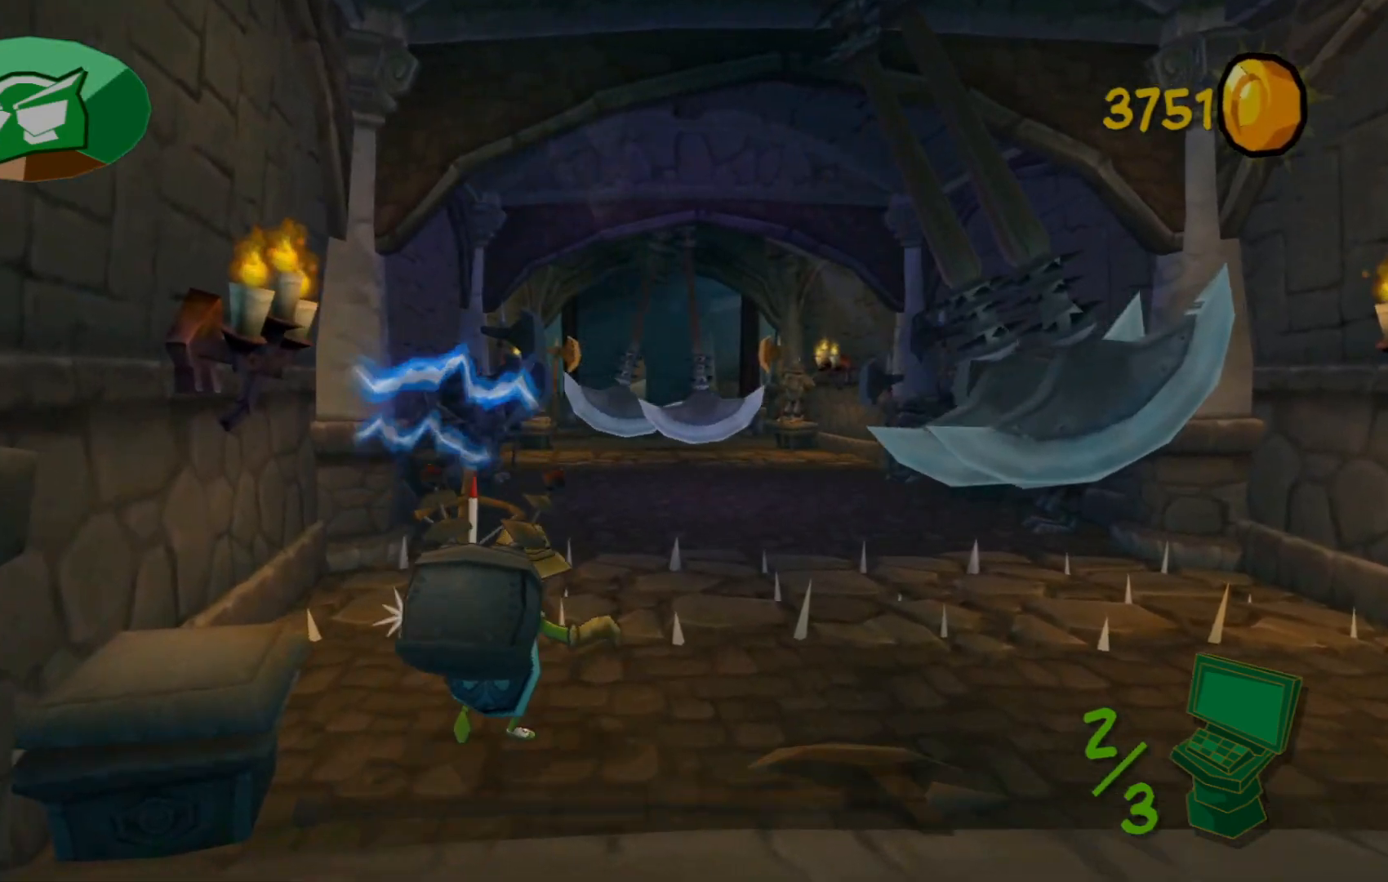
{"buttons": [], "left_stick": "down-right", "right_stick": "center", "events": [[117, "left_stick", "down-right"]]}
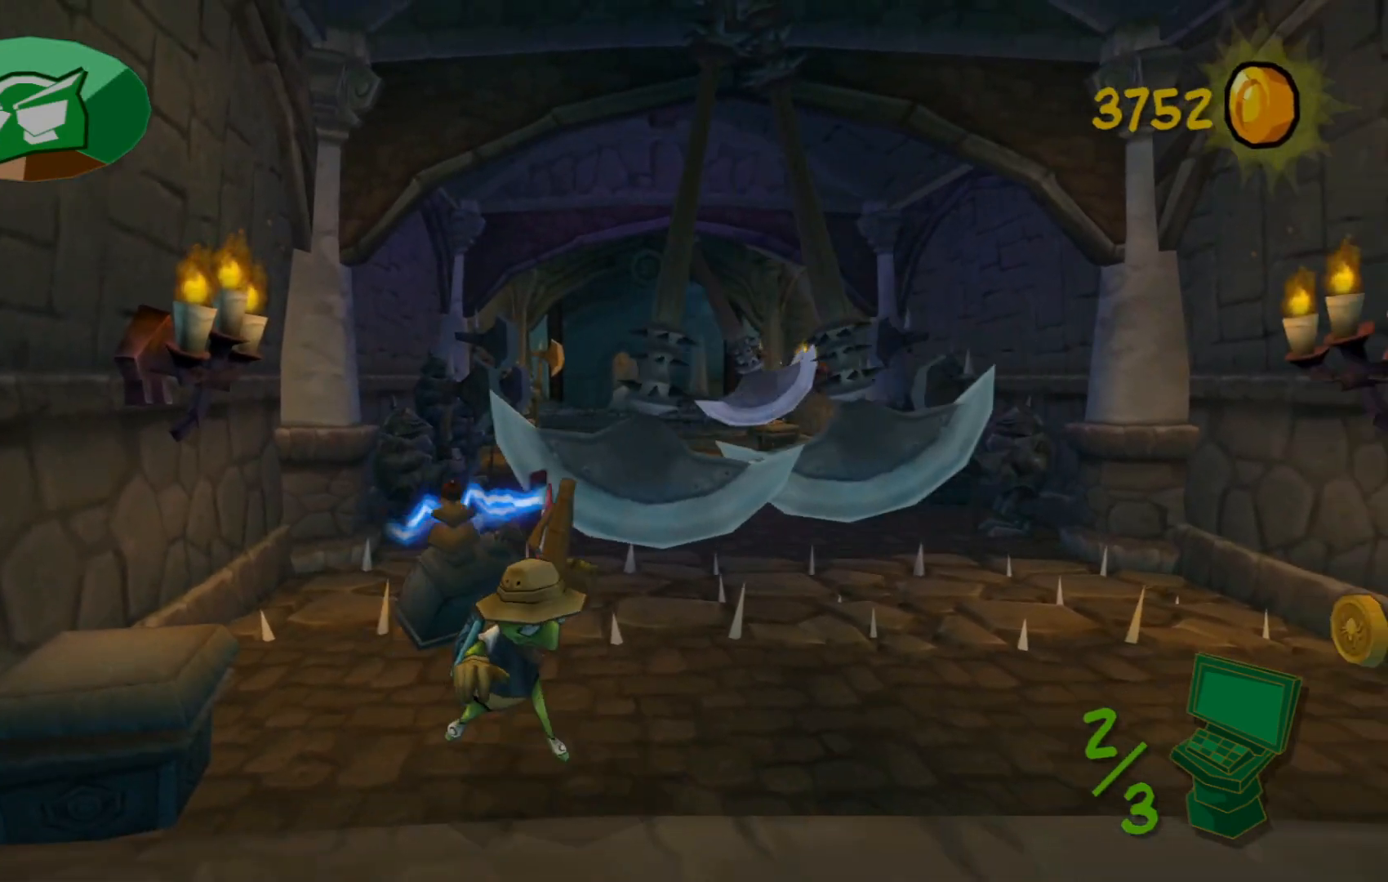
{"buttons": [], "left_stick": "up-left", "right_stick": "center", "events": [[17, "left_stick", "right"], [150, "left_stick", "center"], [417, "left_stick", "up-left"]]}
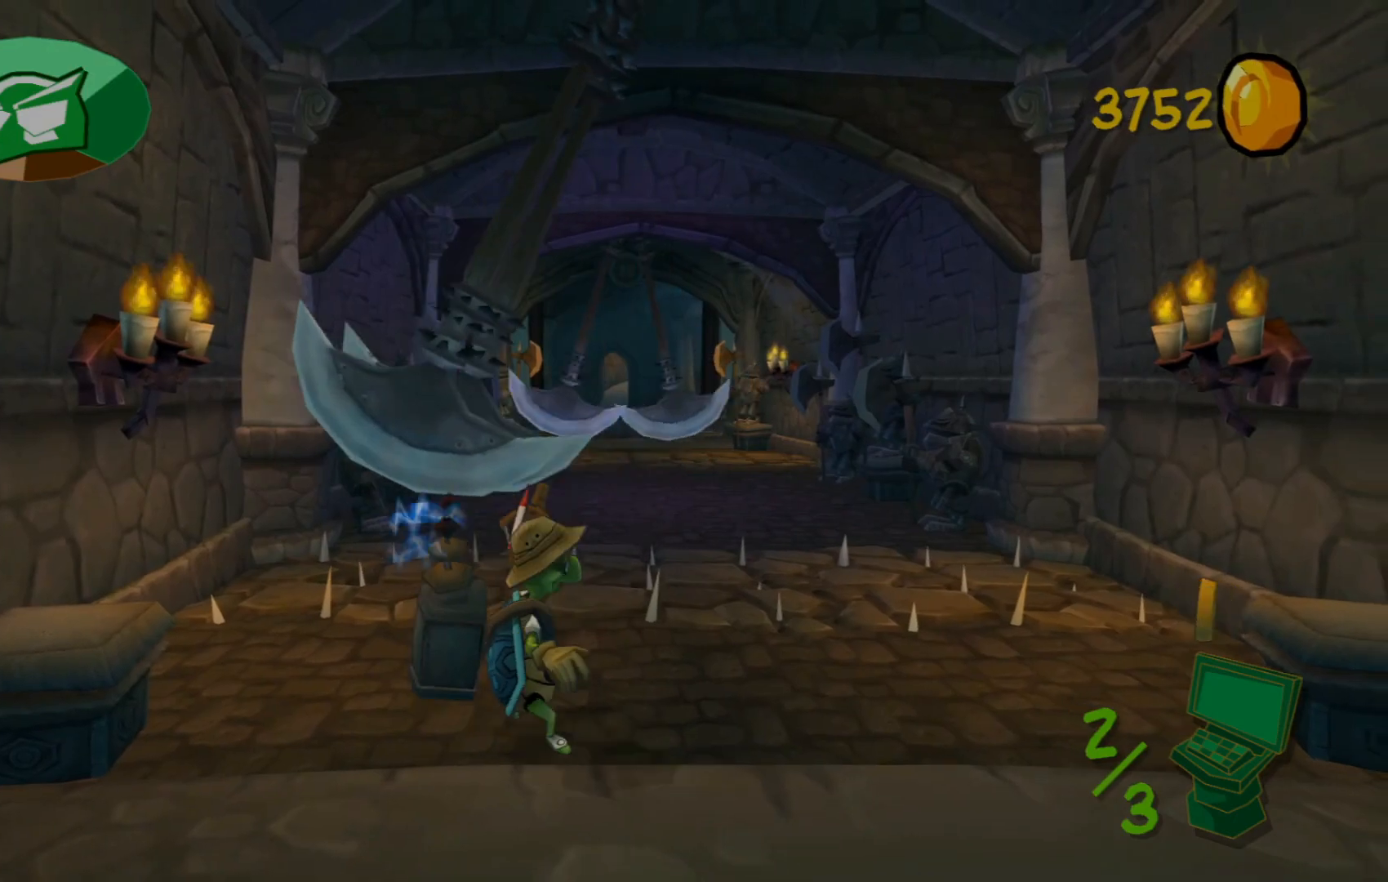
{"buttons": ["A"], "left_stick": "up", "right_stick": "center", "events": [[367, "A", "down"], [467, "left_stick", "up"]]}
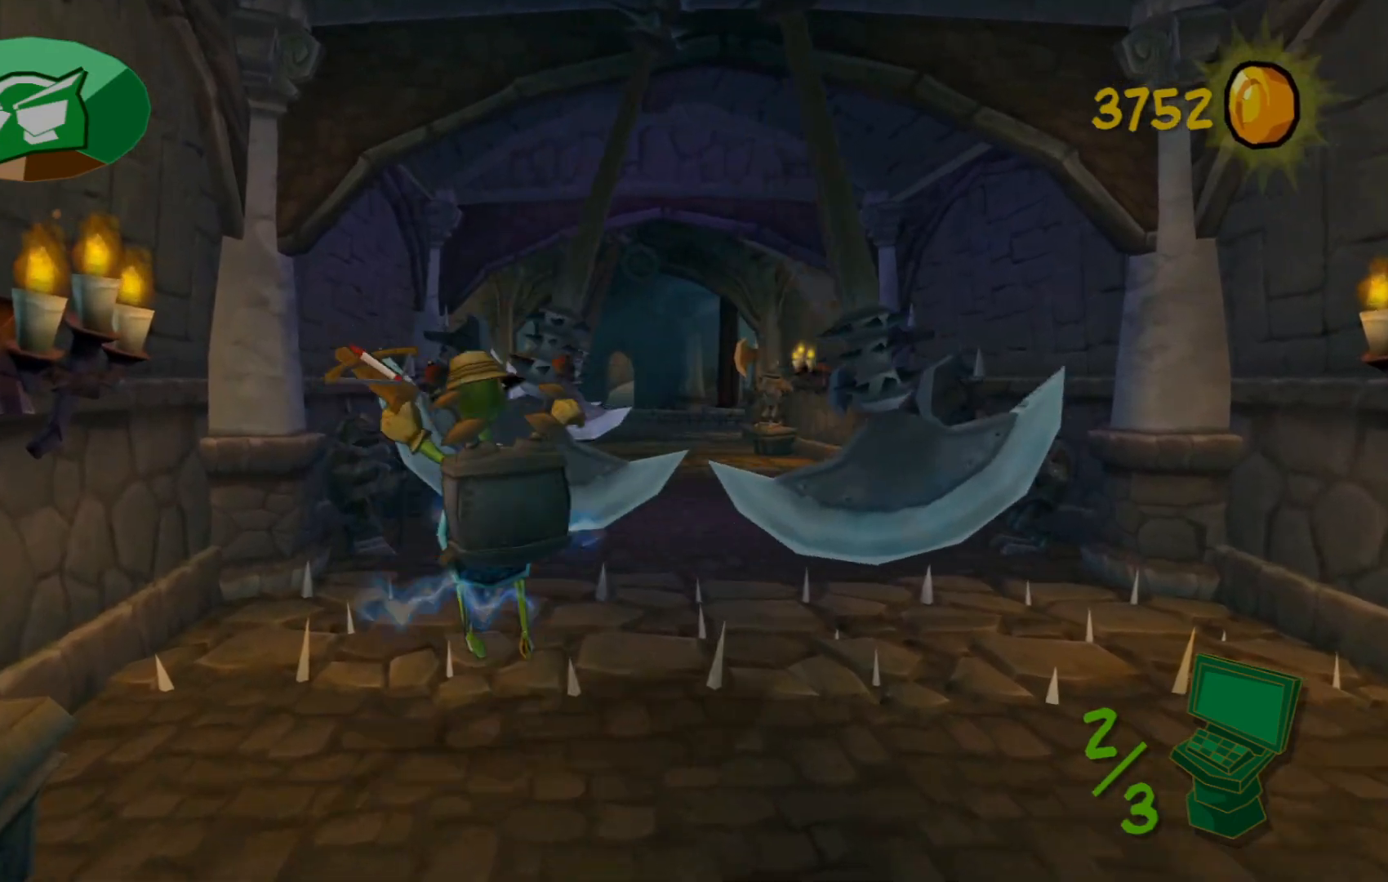
{"buttons": [], "left_stick": "up", "right_stick": "center", "events": [[167, "A", "up"], [317, "A", "down"], [467, "A", "up"]]}
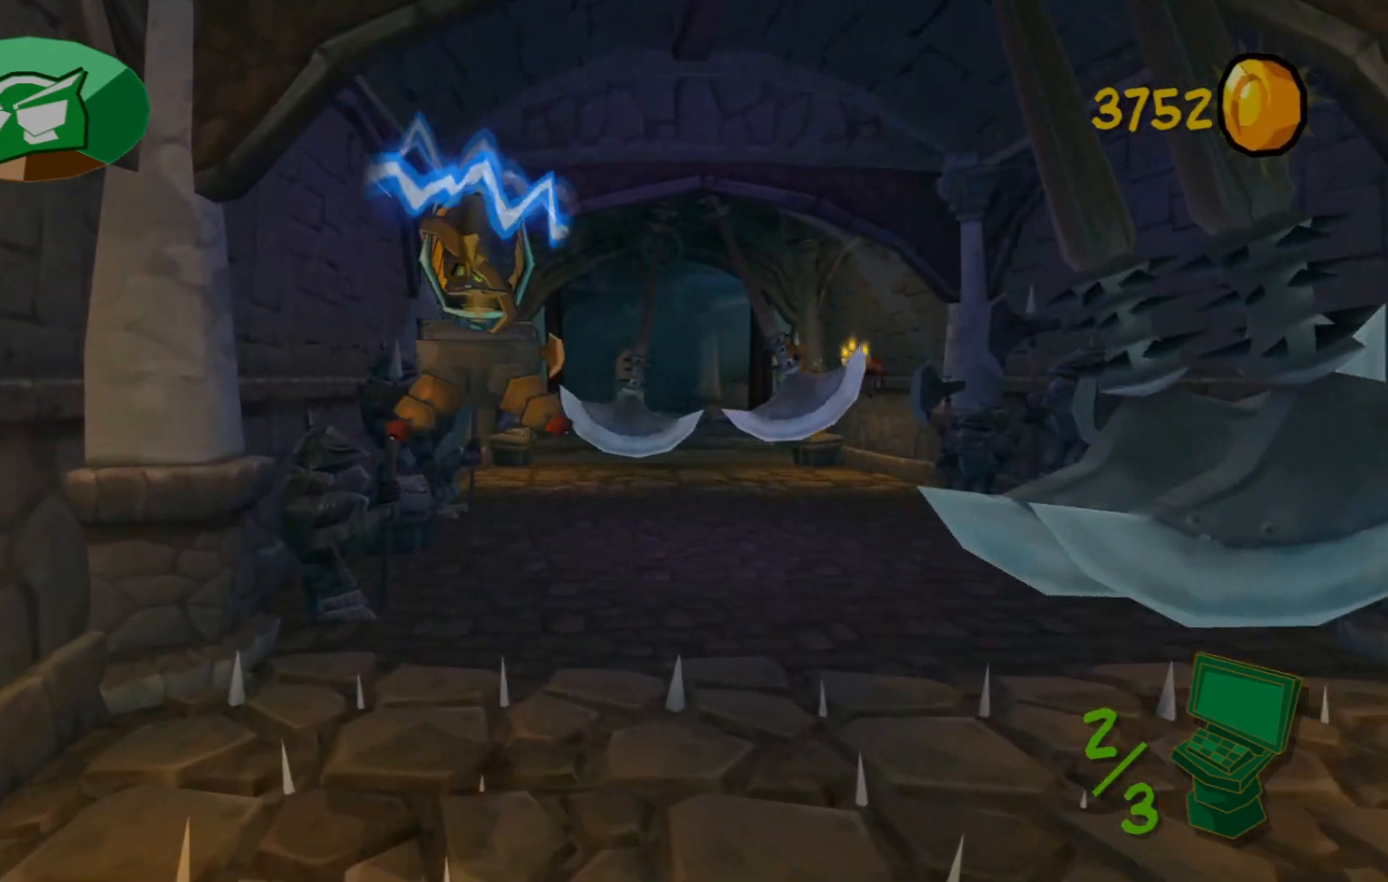
{"buttons": [], "left_stick": "up", "right_stick": "center", "events": []}
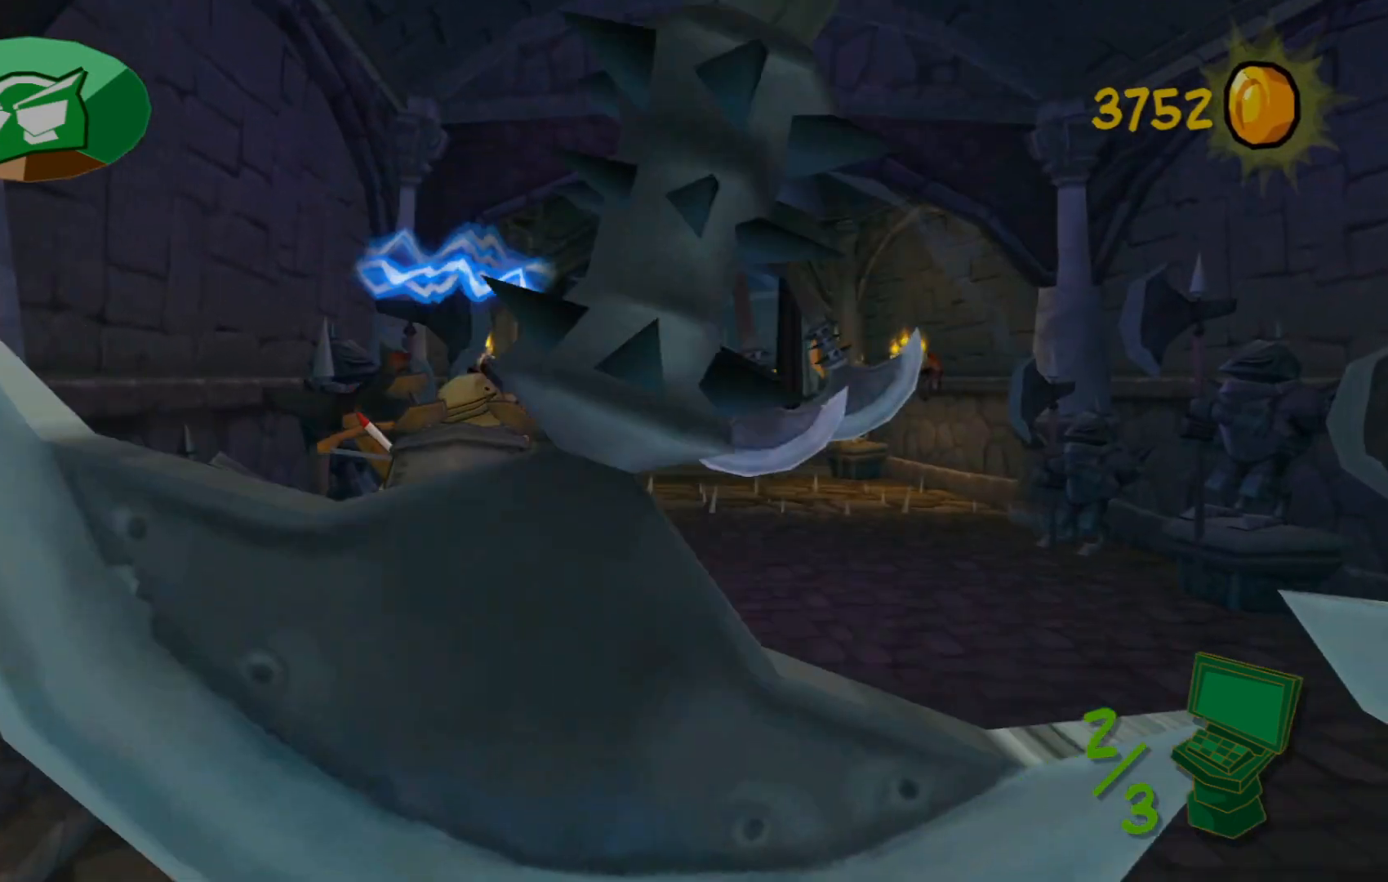
{"buttons": ["X"], "left_stick": "up-left", "right_stick": "center", "events": [[417, "left_stick", "up-left"], [500, "X", "down"]]}
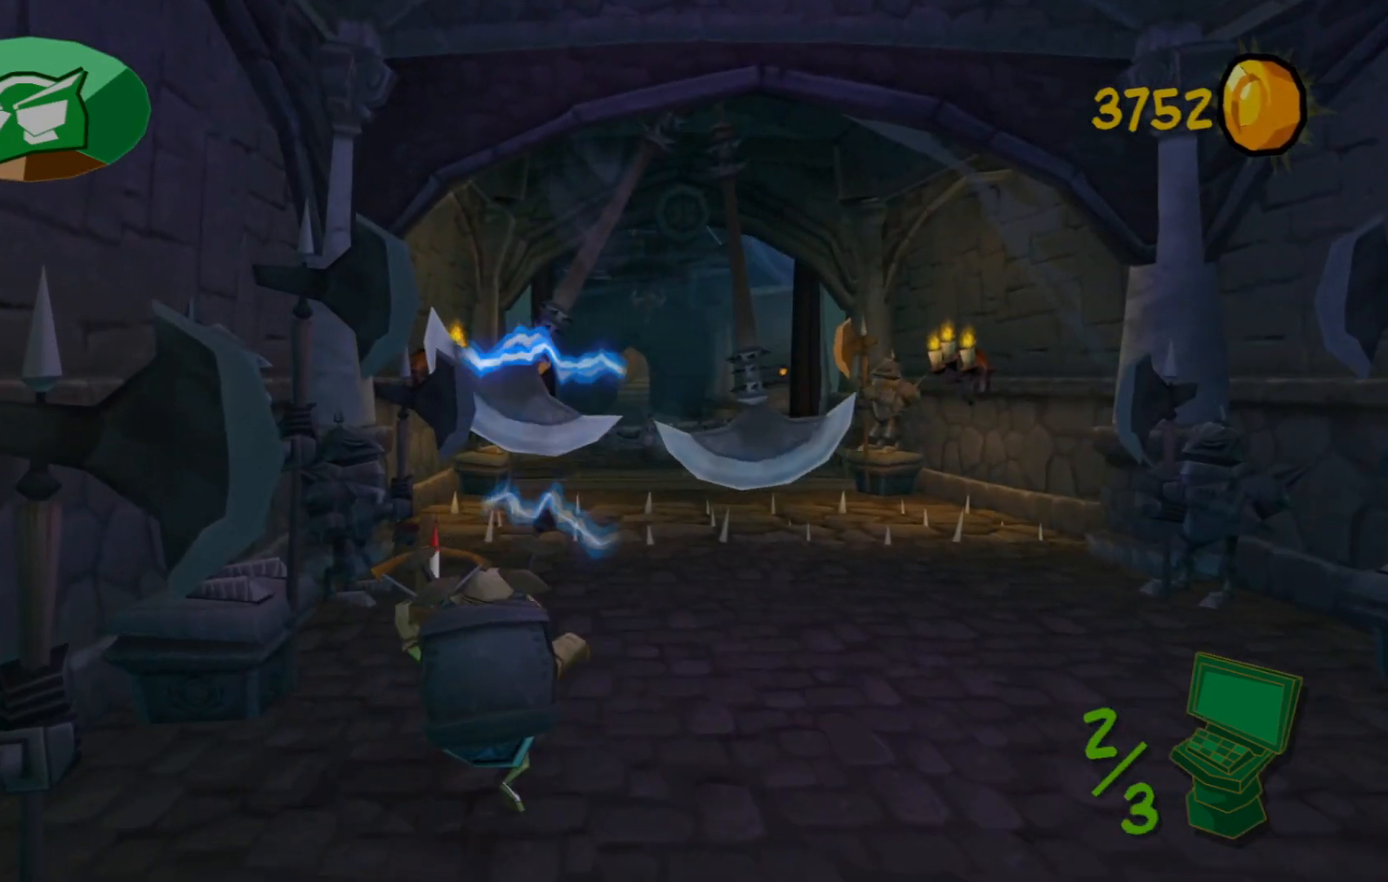
{"buttons": ["X"], "left_stick": "up-left", "right_stick": "center", "events": [[117, "X", "up"], [117, "left_stick", "up"], [217, "X", "down"], [317, "X", "up"], [367, "left_stick", "center"], [450, "X", "down"], [467, "left_stick", "up-left"]]}
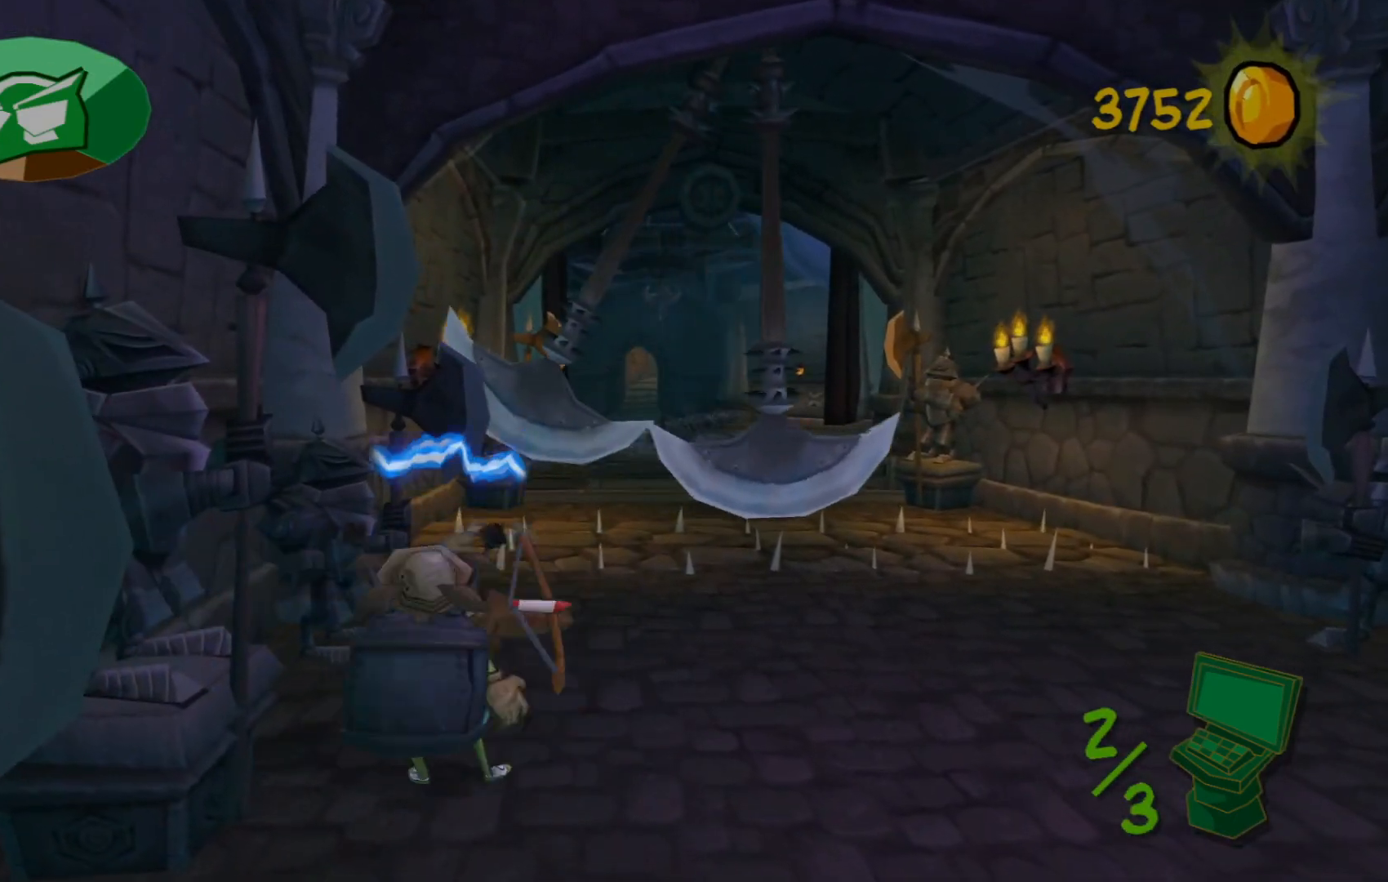
{"buttons": [], "left_stick": "up-left", "right_stick": "center", "events": [[17, "X", "up"], [167, "X", "down"], [250, "X", "up"], [267, "left_stick", "center"], [367, "X", "down"], [417, "left_stick", "up-left"], [467, "X", "up"]]}
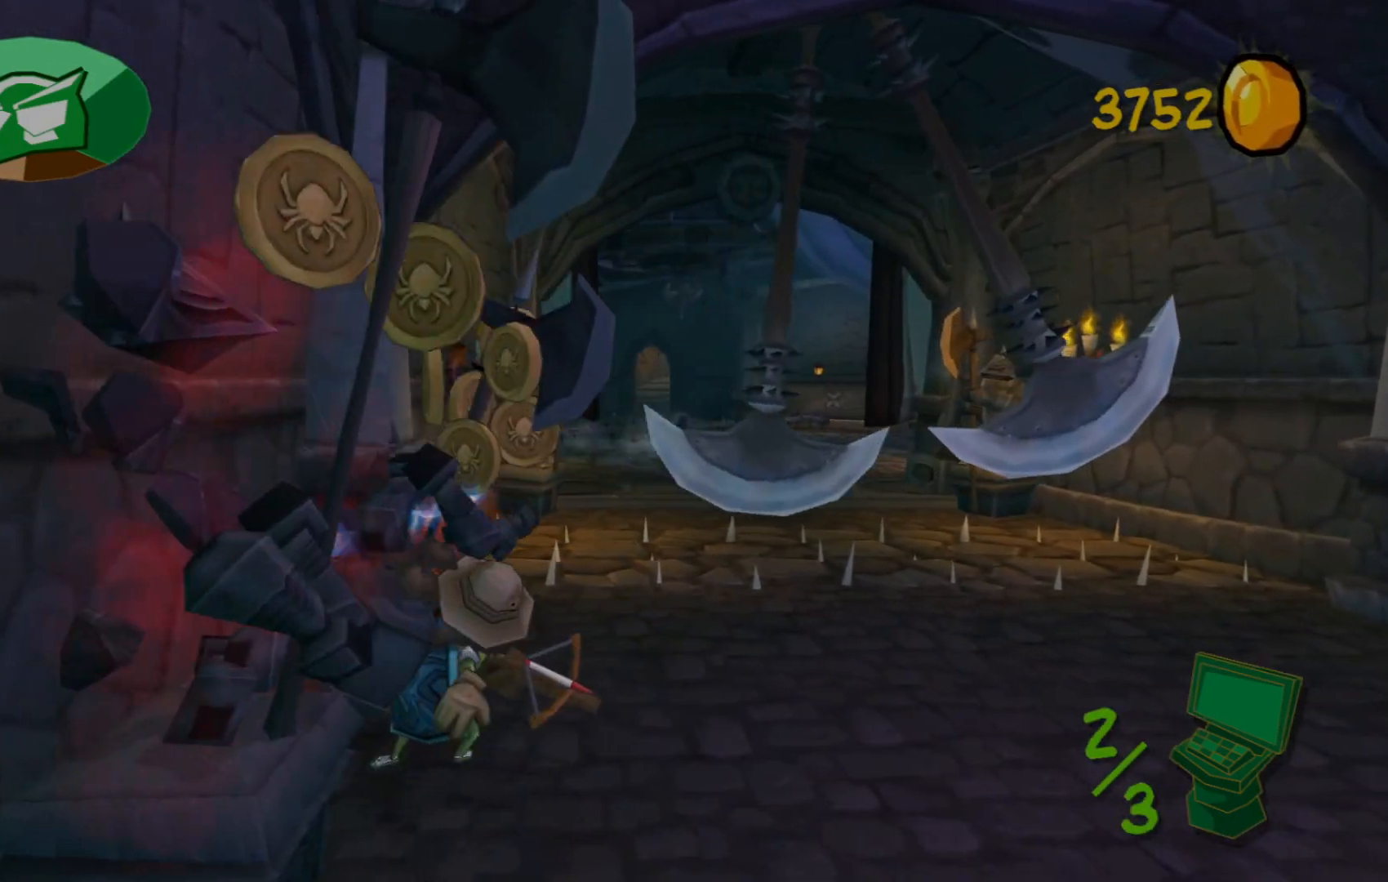
{"buttons": [], "left_stick": "down", "right_stick": "center", "events": [[117, "X", "down"], [117, "left_stick", "center"], [200, "X", "up"], [250, "left_stick", "down"]]}